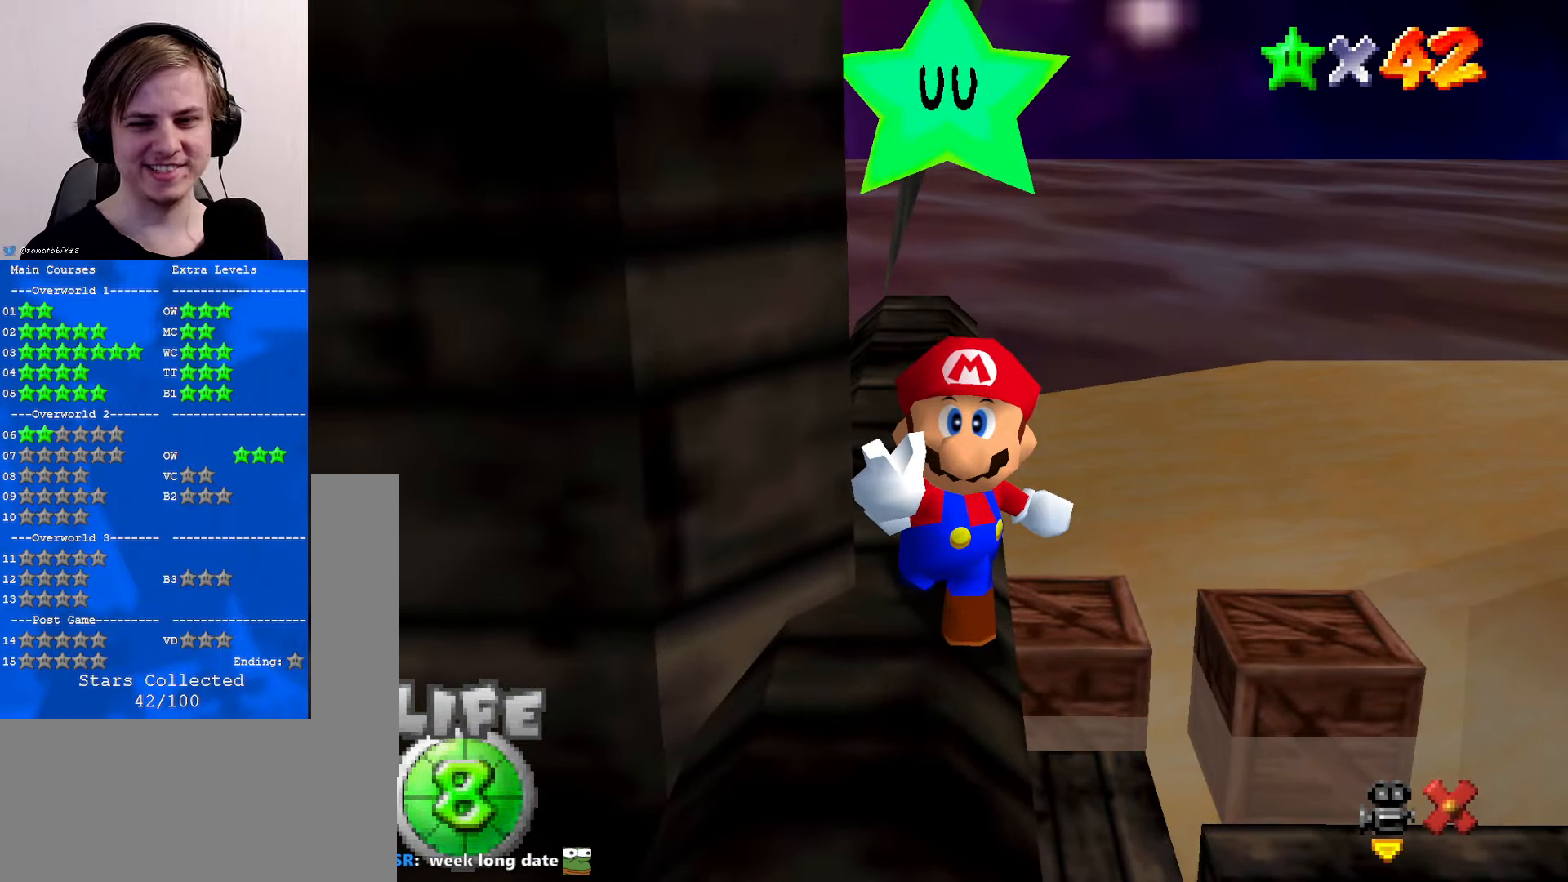
Gameplay with a controller (Nintendo layout); each line is a JSON object with the inputs held at the frame after it. "events" lists button and stick changes between this image and that frame as [ms after this image, input, new state], when the widget could be followed in between. Not read: L1 L3 R3.
{"buttons": [], "left_stick": "center", "events": []}
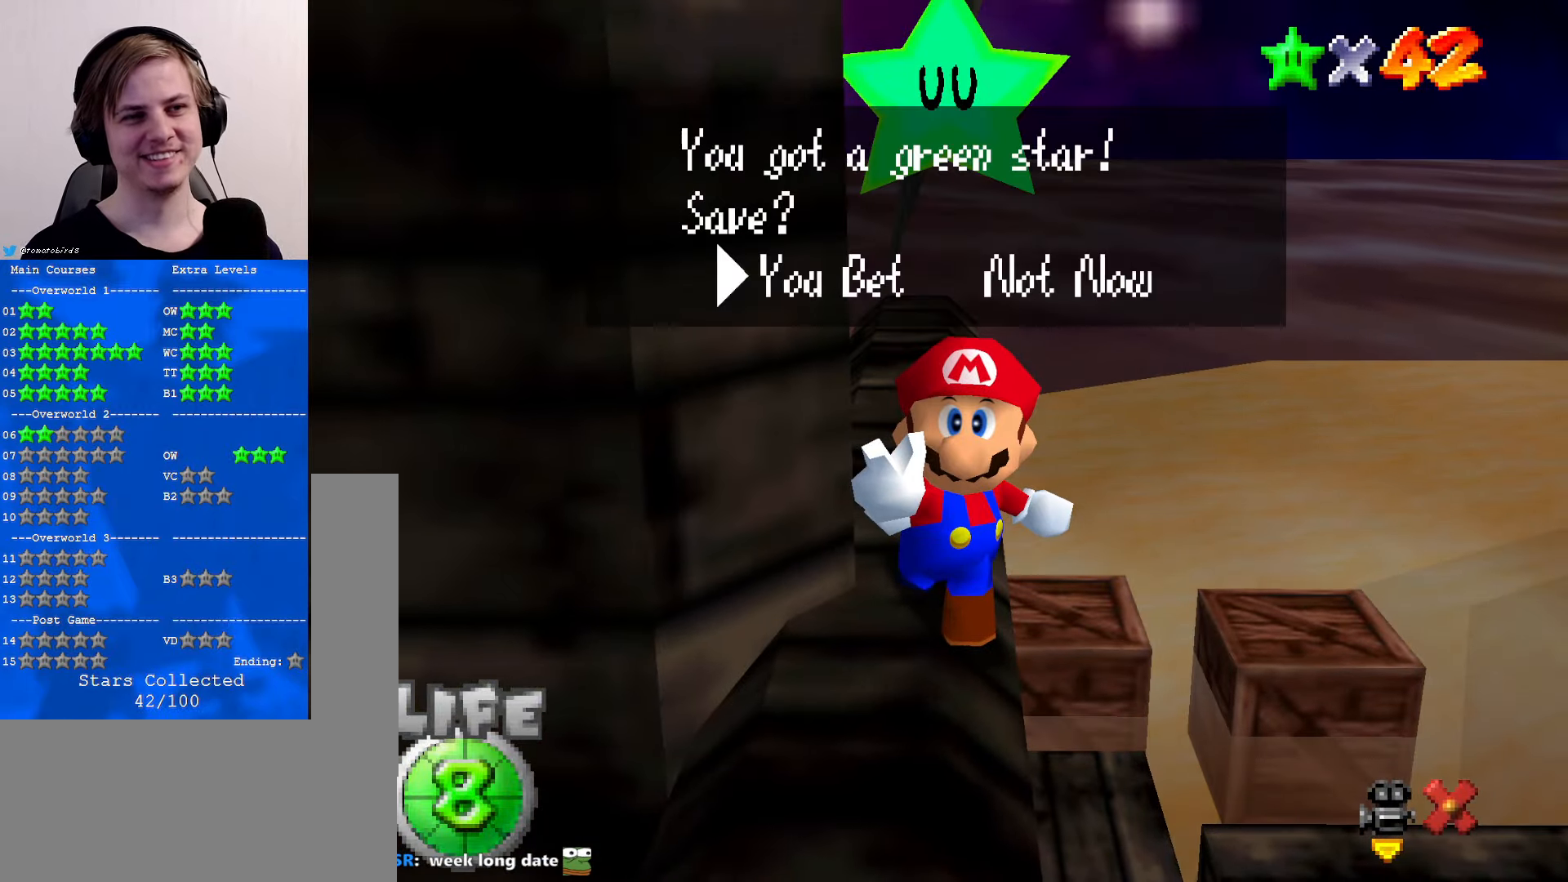
{"buttons": [], "left_stick": "center", "events": [[100, "A", "down"], [233, "A", "up"]]}
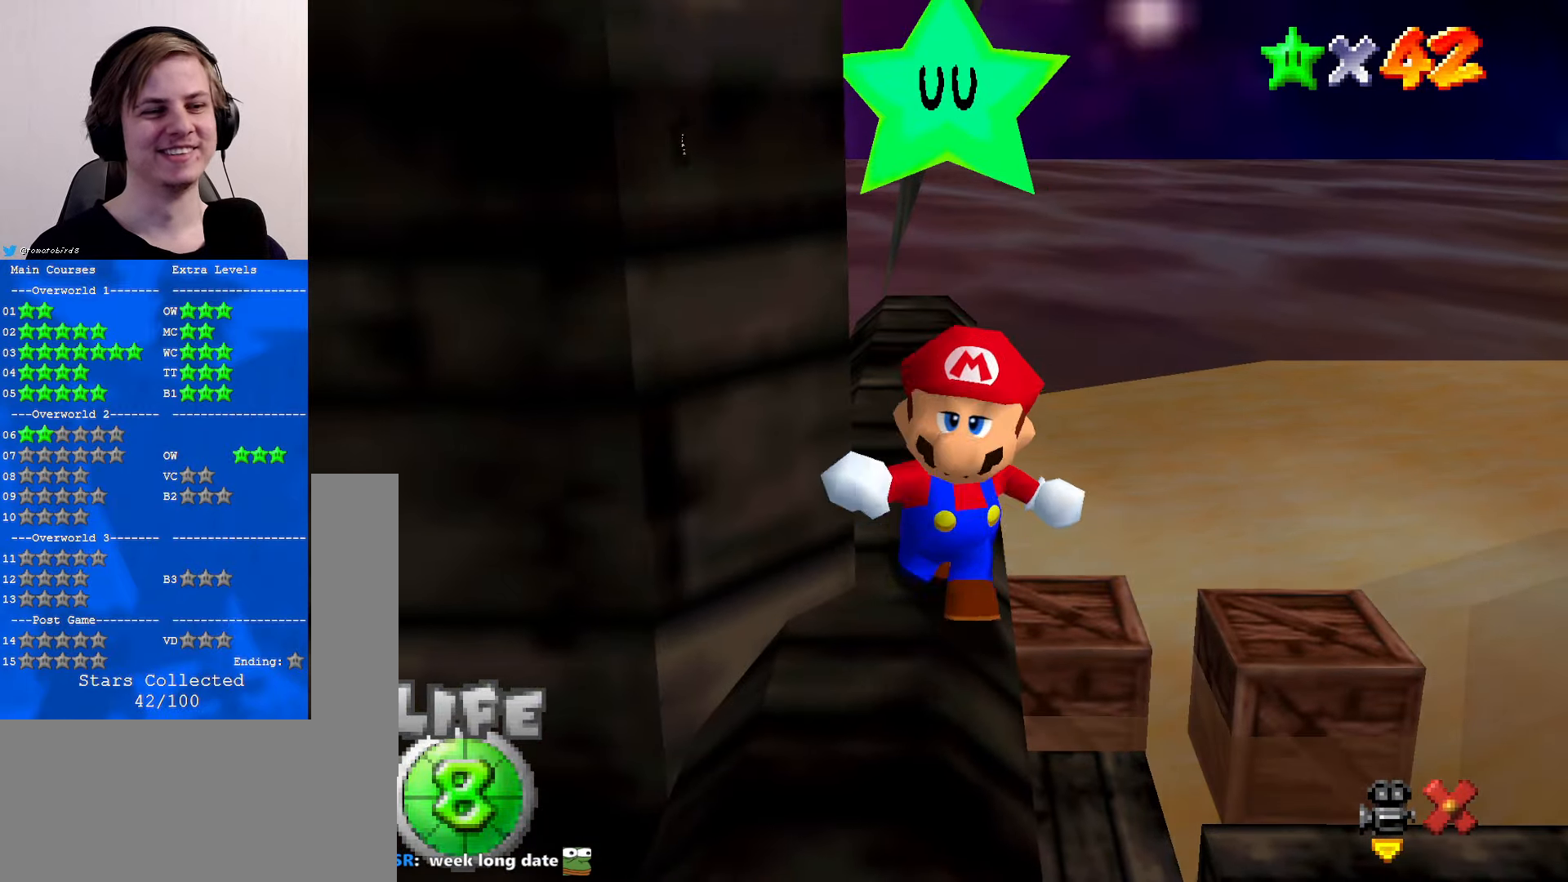
{"buttons": [], "left_stick": "down", "events": [[67, "left_stick", "down"]]}
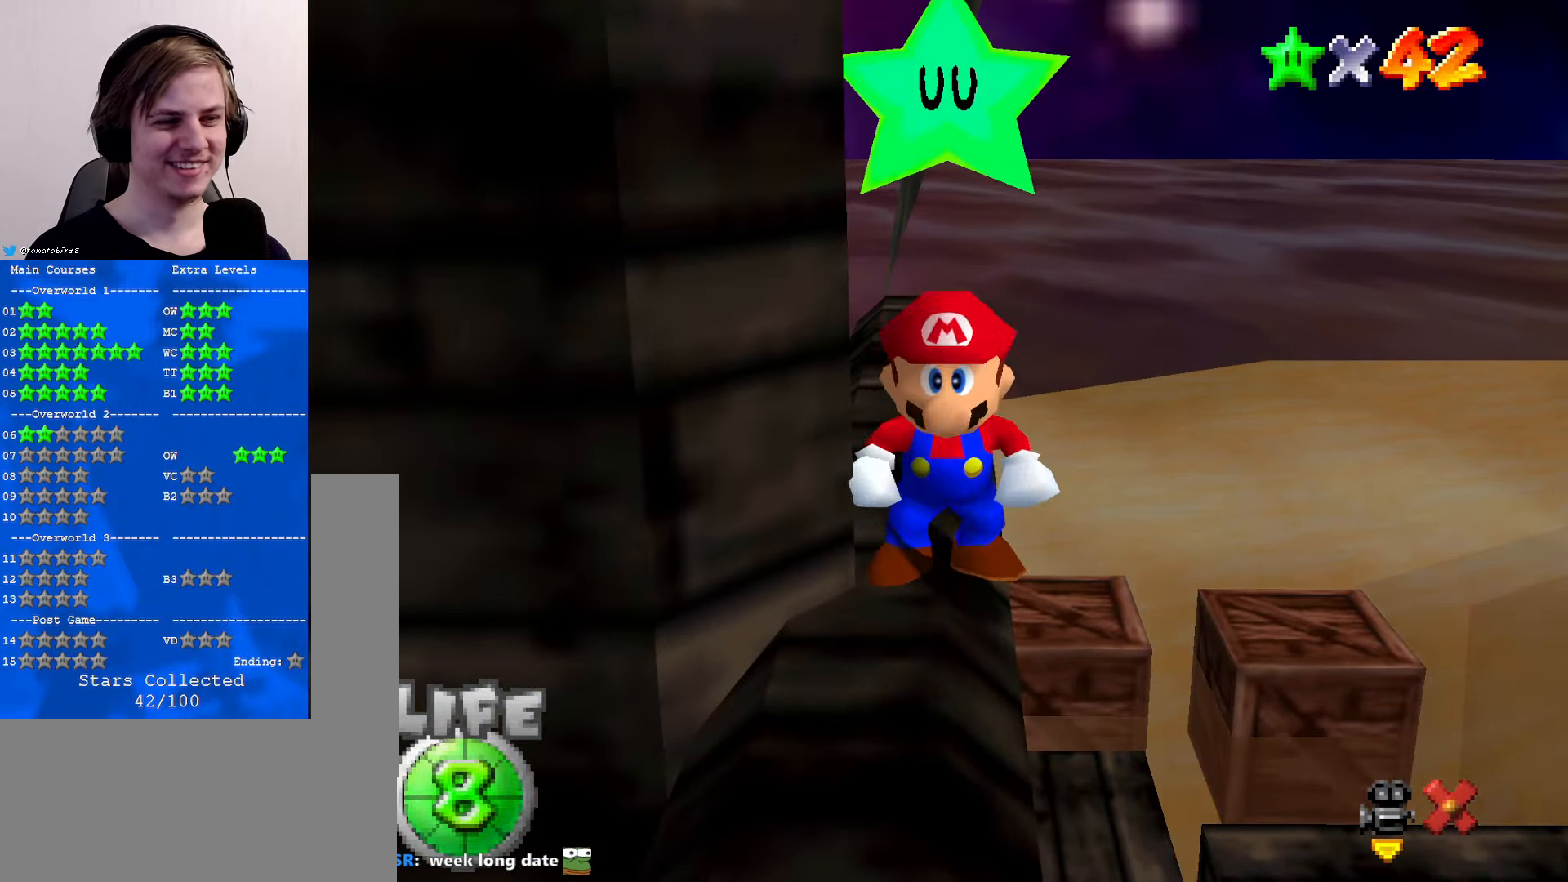
{"buttons": [], "left_stick": "center", "events": [[367, "left_stick", "center"]]}
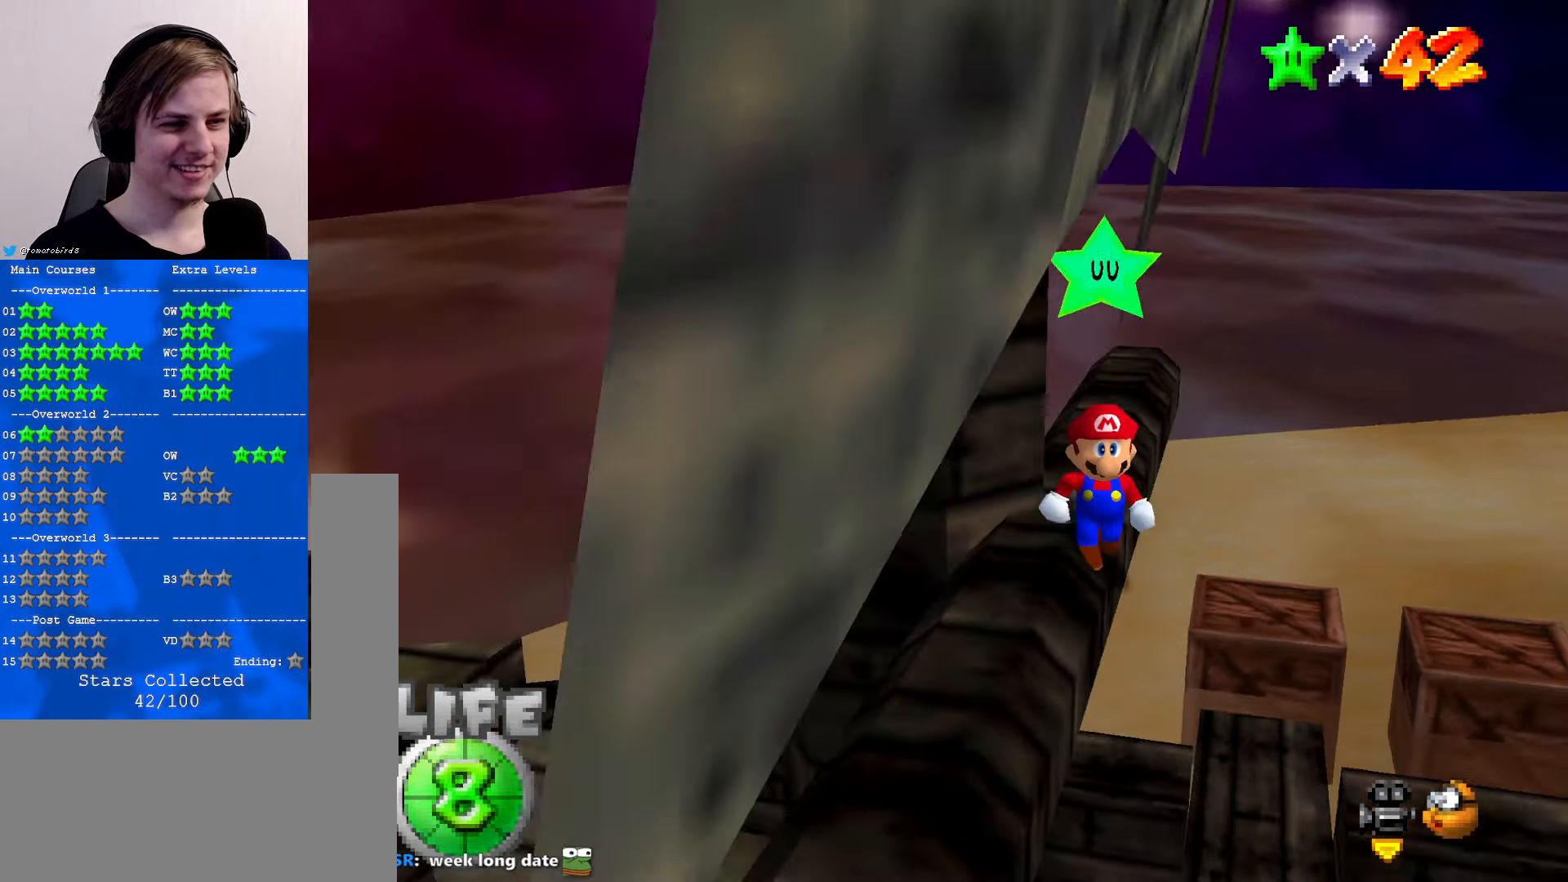
{"buttons": [], "left_stick": "center", "events": [[167, "C_DOWN", "down"], [167, "C_RIGHT", "down"], [267, "C_DOWN", "up"], [267, "C_RIGHT", "up"], [367, "C_RIGHT", "down"], [467, "C_RIGHT", "up"]]}
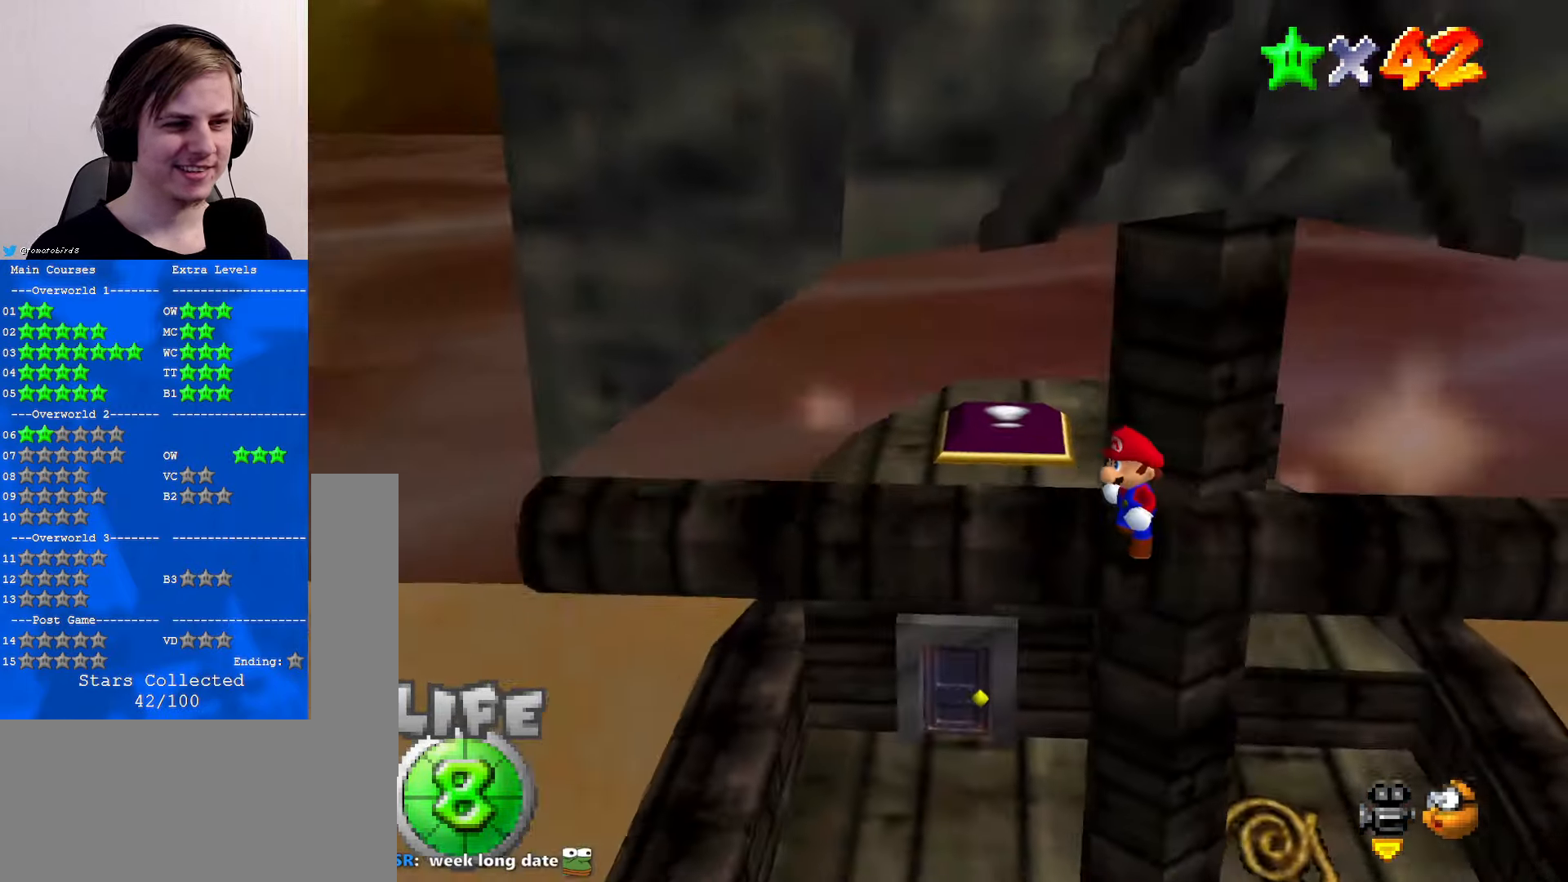
{"buttons": [], "left_stick": "down", "events": [[434, "left_stick", "down"]]}
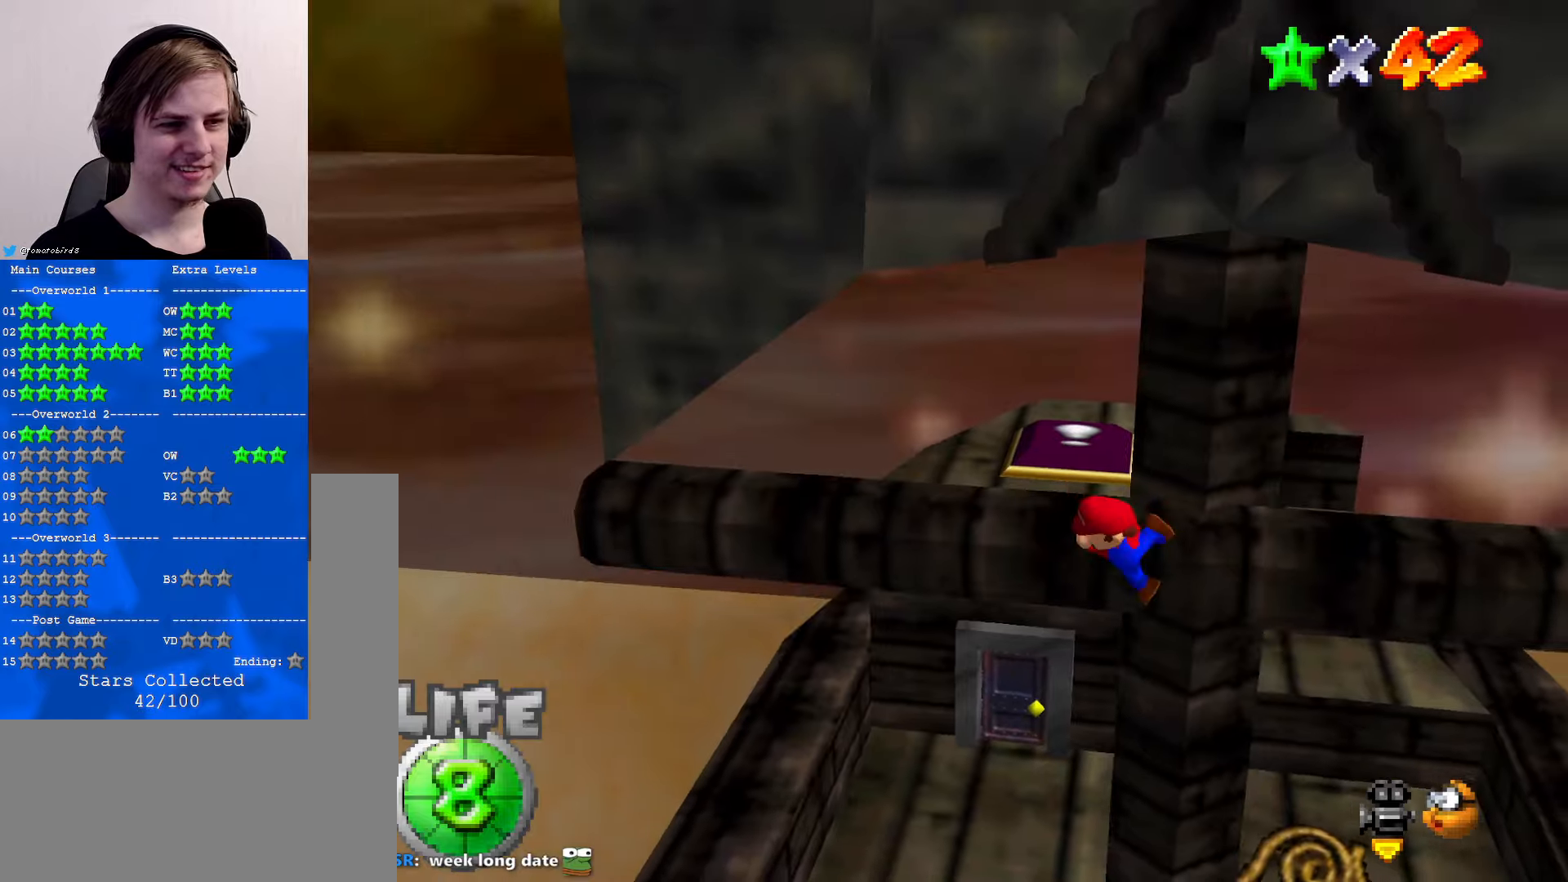
{"buttons": [], "left_stick": "center", "events": [[34, "A", "down"], [100, "A", "up"], [100, "left_stick", "center"], [267, "left_stick", "down-left"], [400, "left_stick", "center"]]}
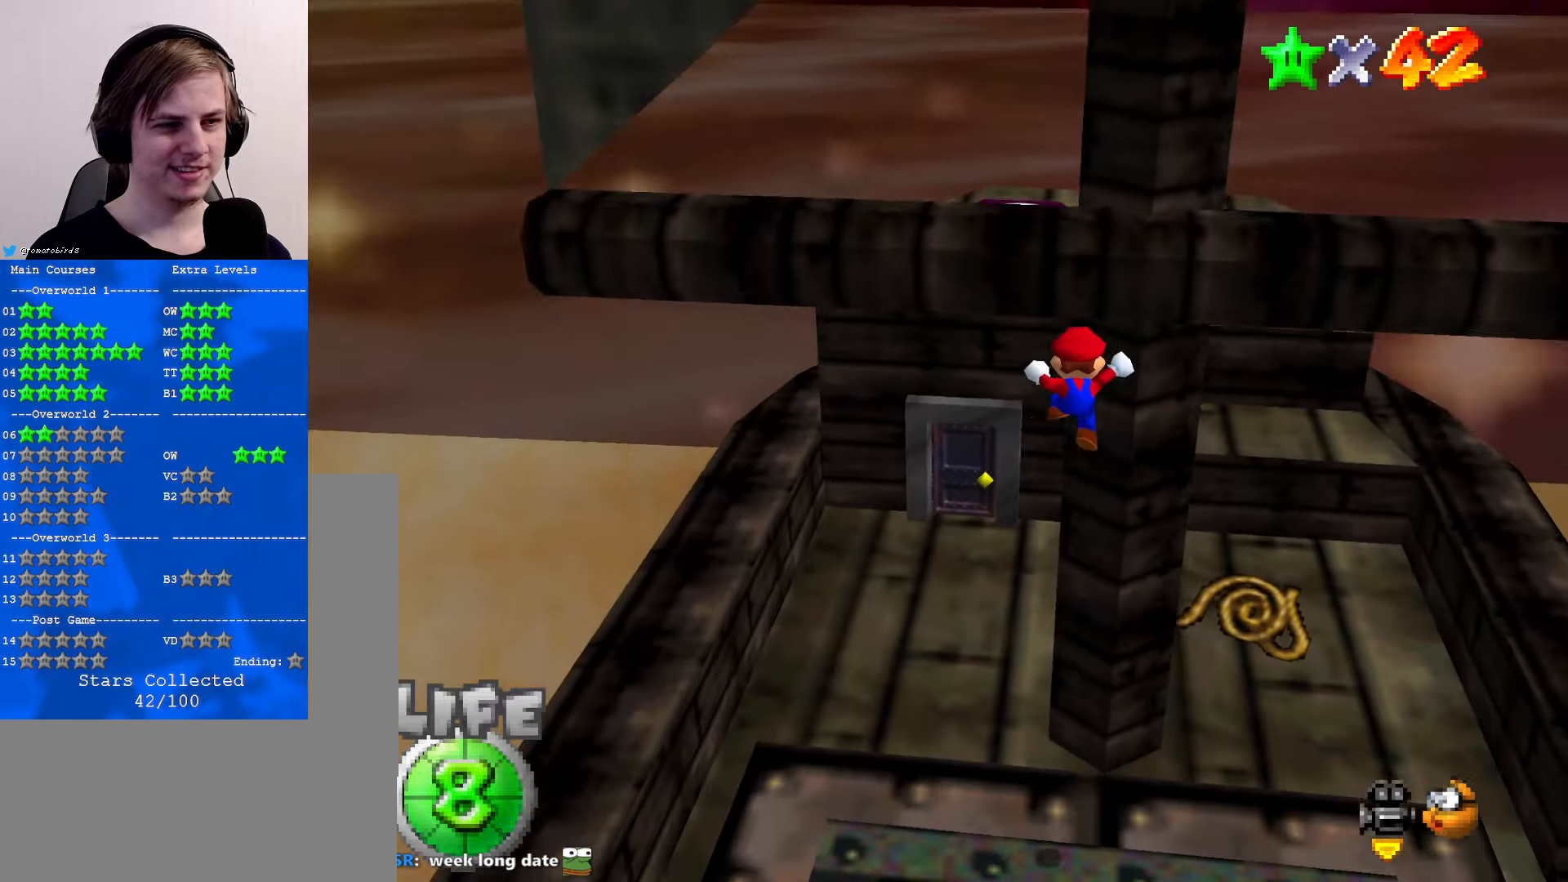
{"buttons": [], "left_stick": "center", "events": []}
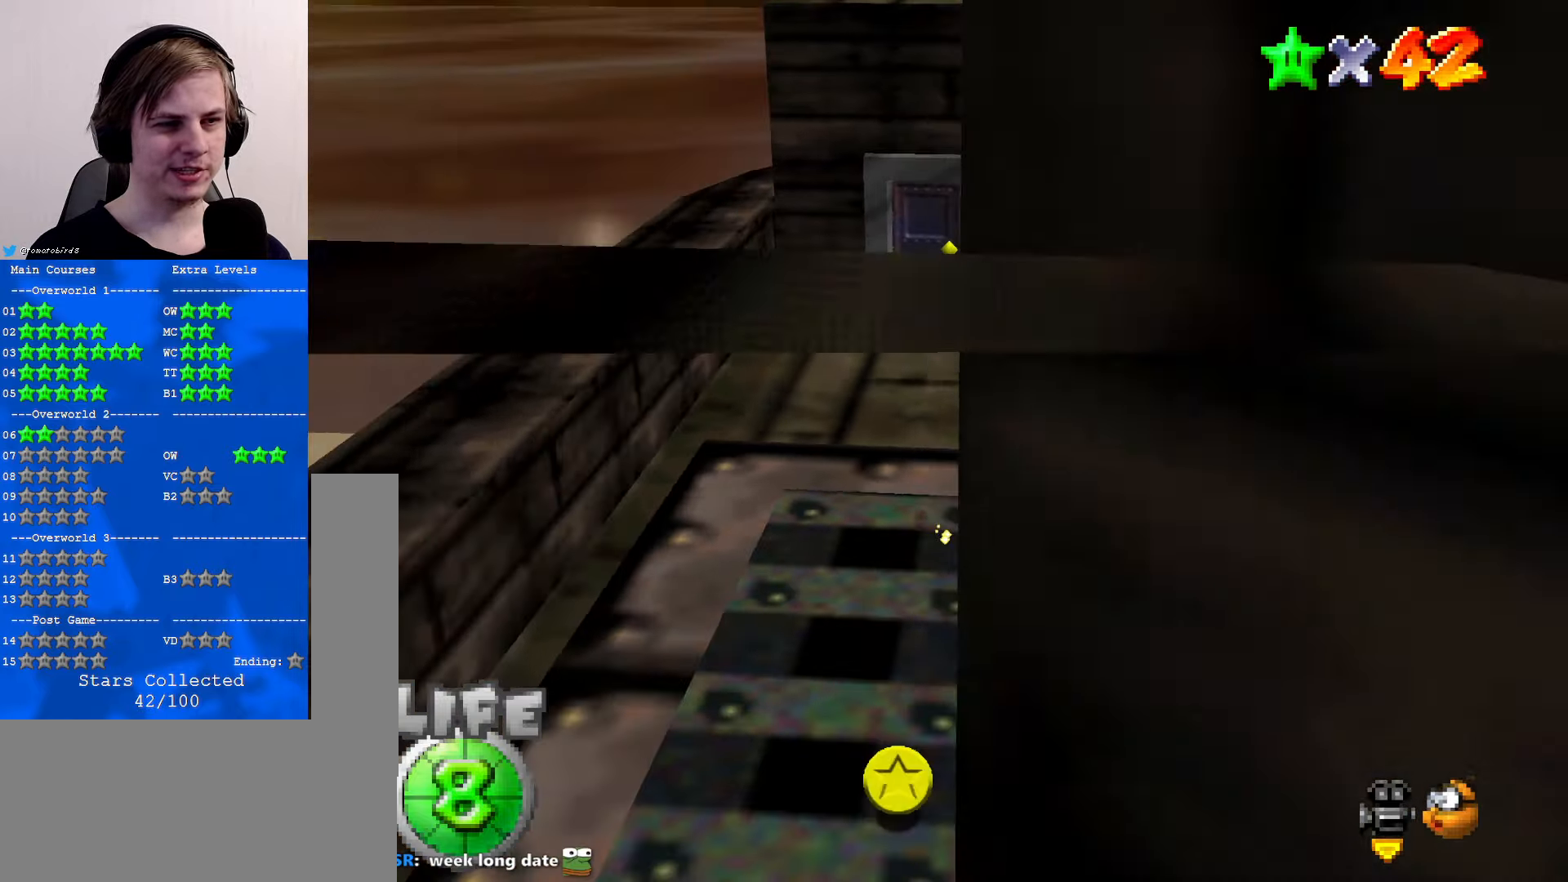
{"buttons": [], "left_stick": "center", "events": []}
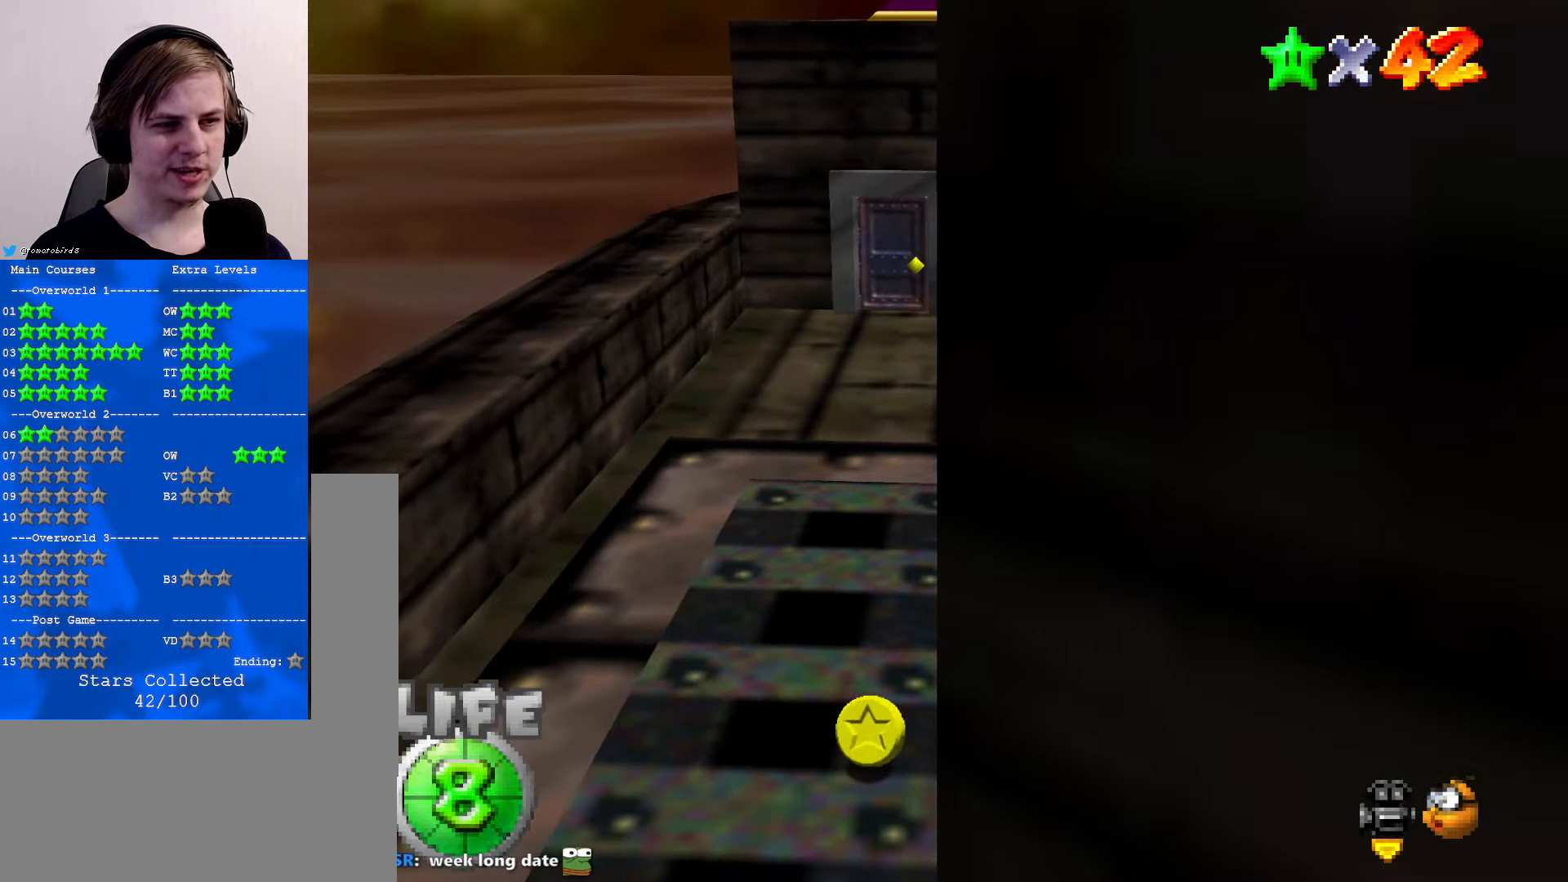
{"buttons": [], "left_stick": "center", "events": []}
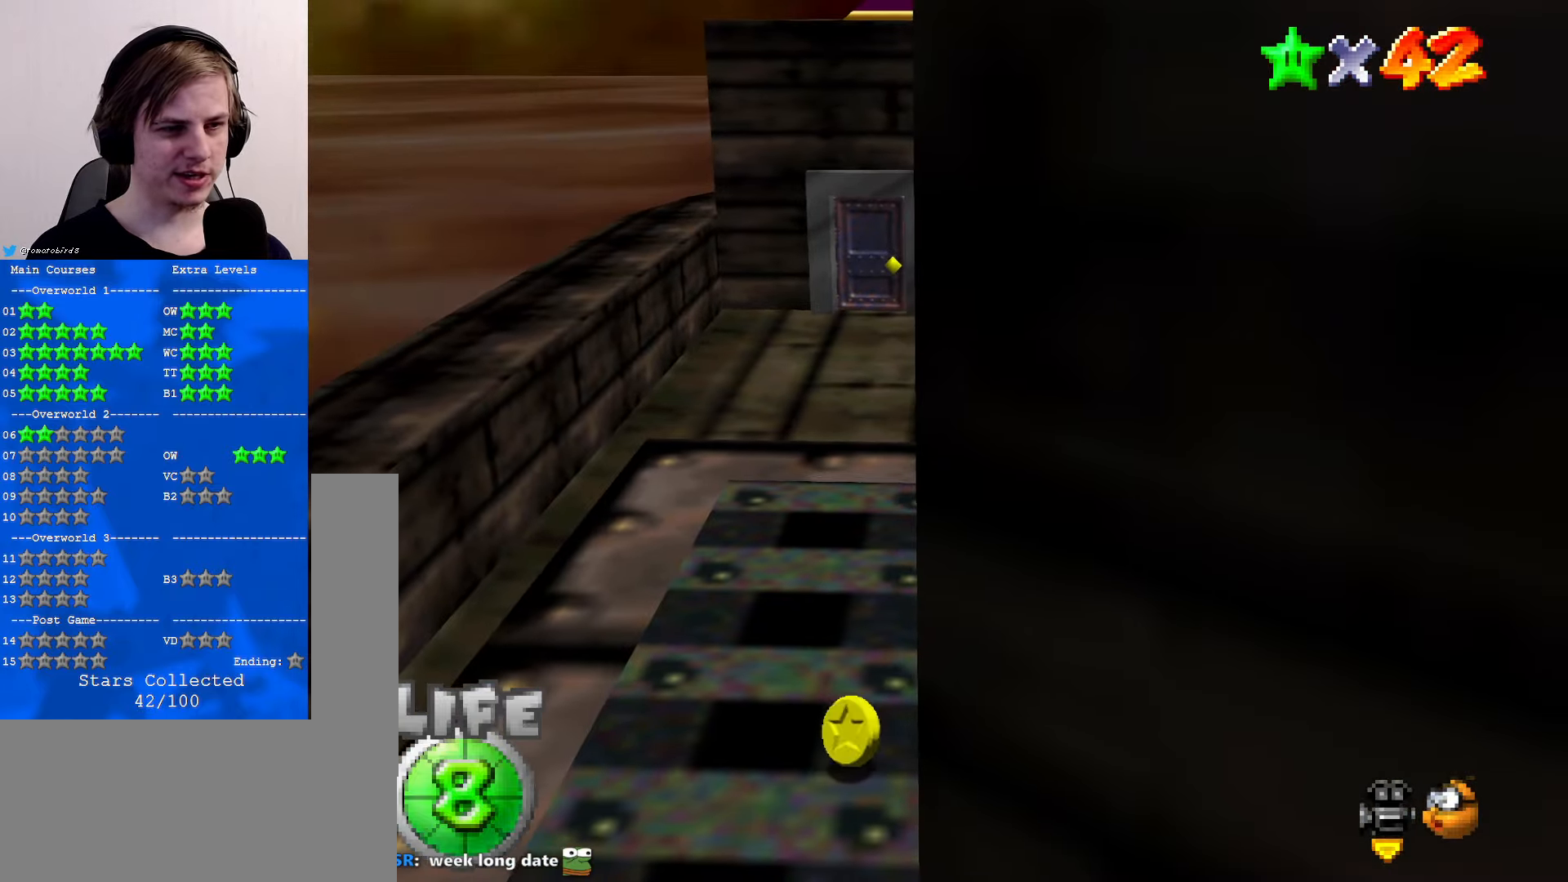
{"buttons": [], "left_stick": "left", "events": [[134, "C_LEFT", "down"], [167, "C_LEFT", "up"], [300, "left_stick", "left"]]}
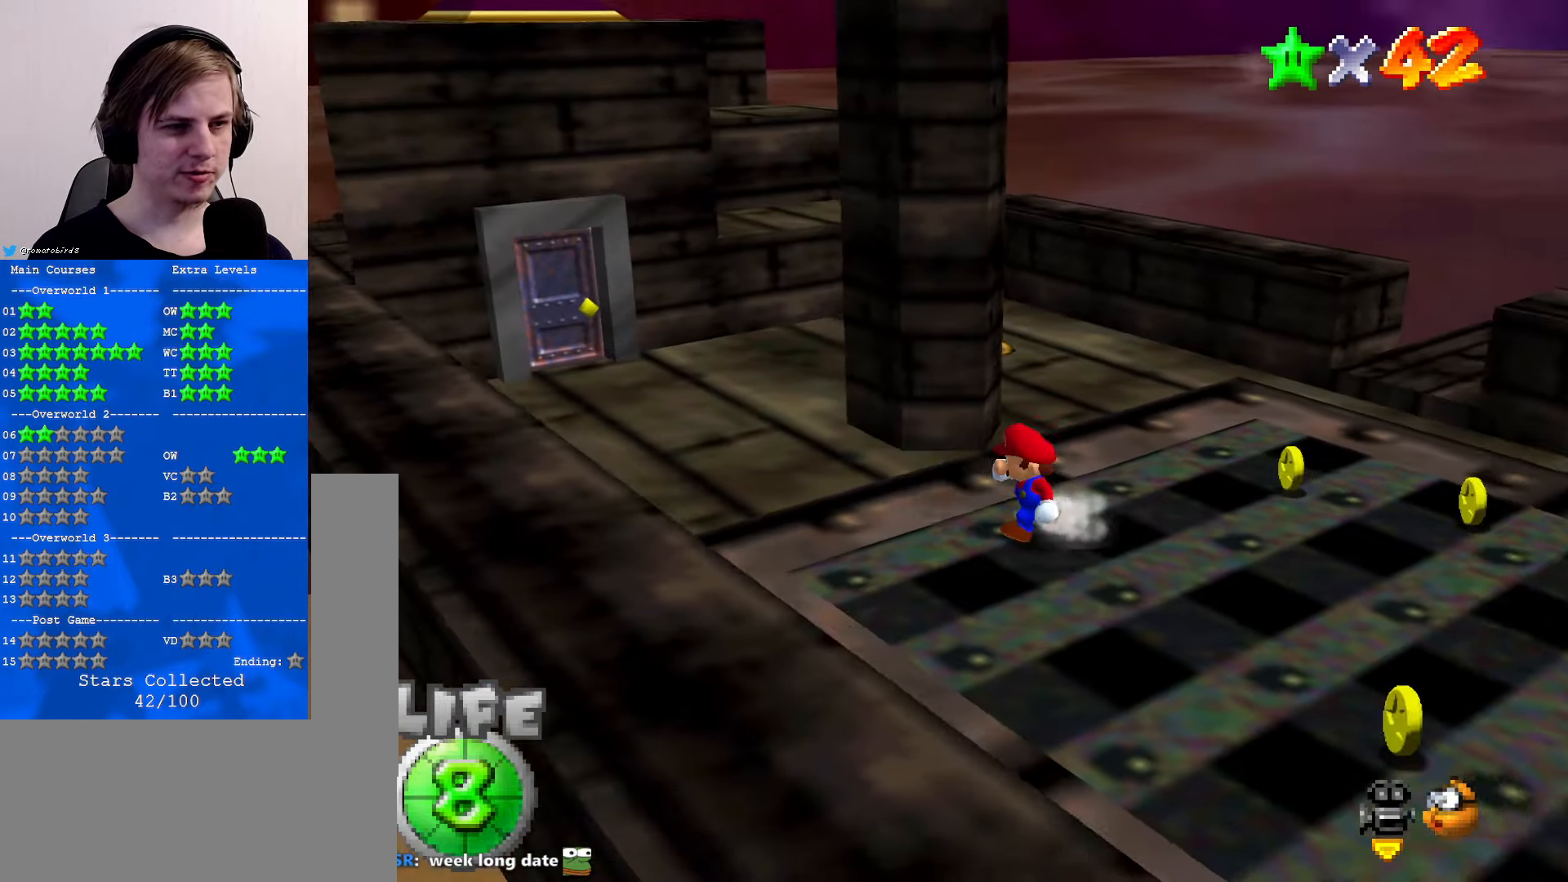
{"buttons": [], "left_stick": "up-left", "events": [[234, "left_stick", "up-left"]]}
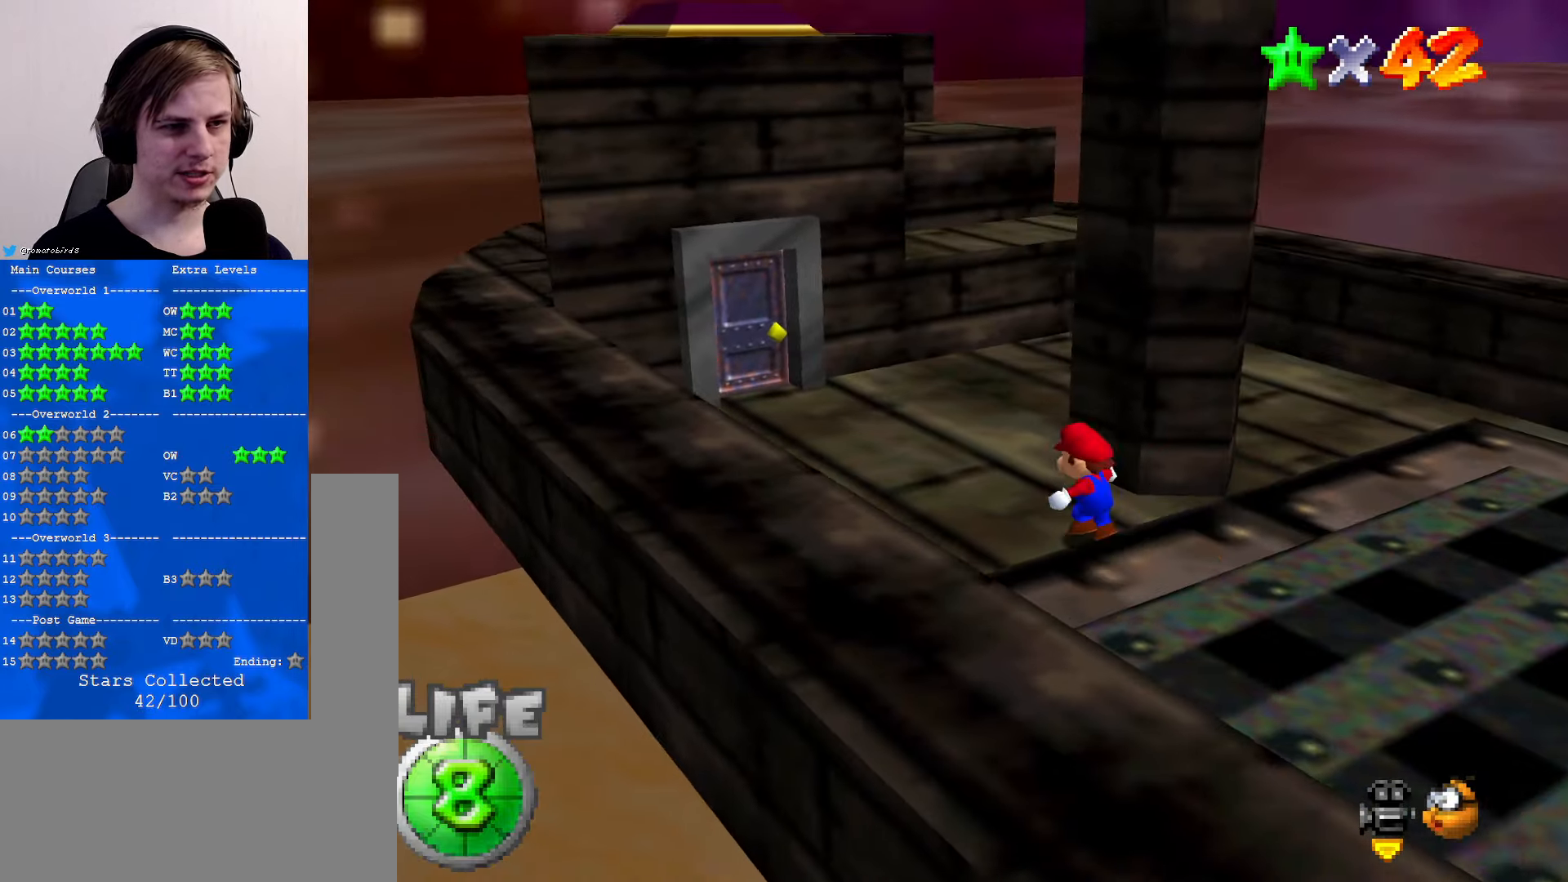
{"buttons": [], "left_stick": "up-left", "events": []}
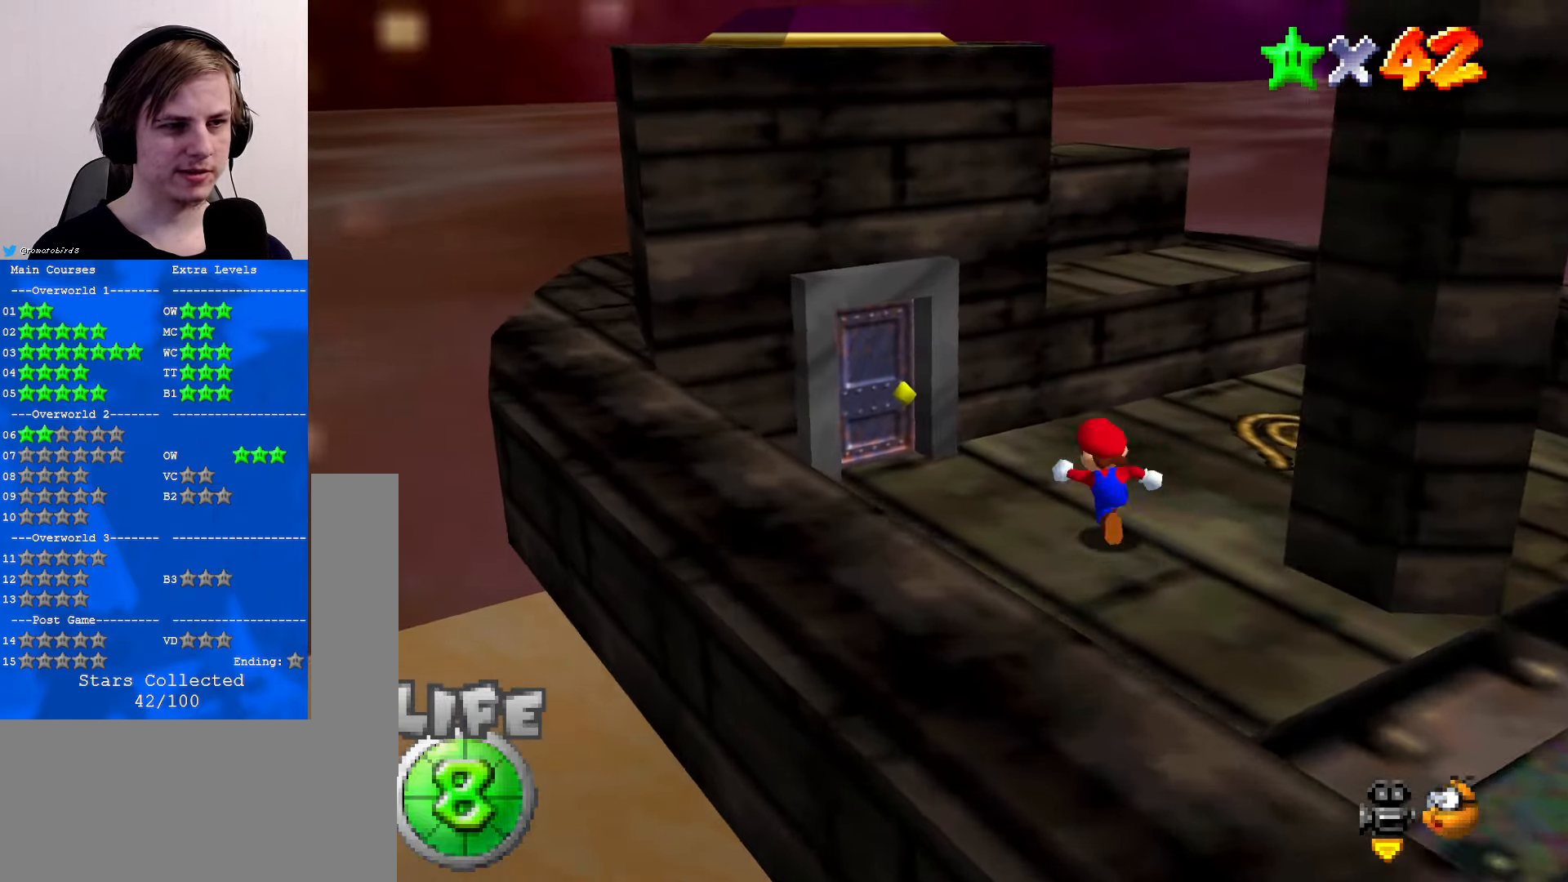
{"buttons": [], "left_stick": "up", "events": [[200, "C_RIGHT", "down"], [300, "C_RIGHT", "up"], [367, "left_stick", "up"], [434, "C_LEFT", "down"], [467, "C_LEFT", "up"]]}
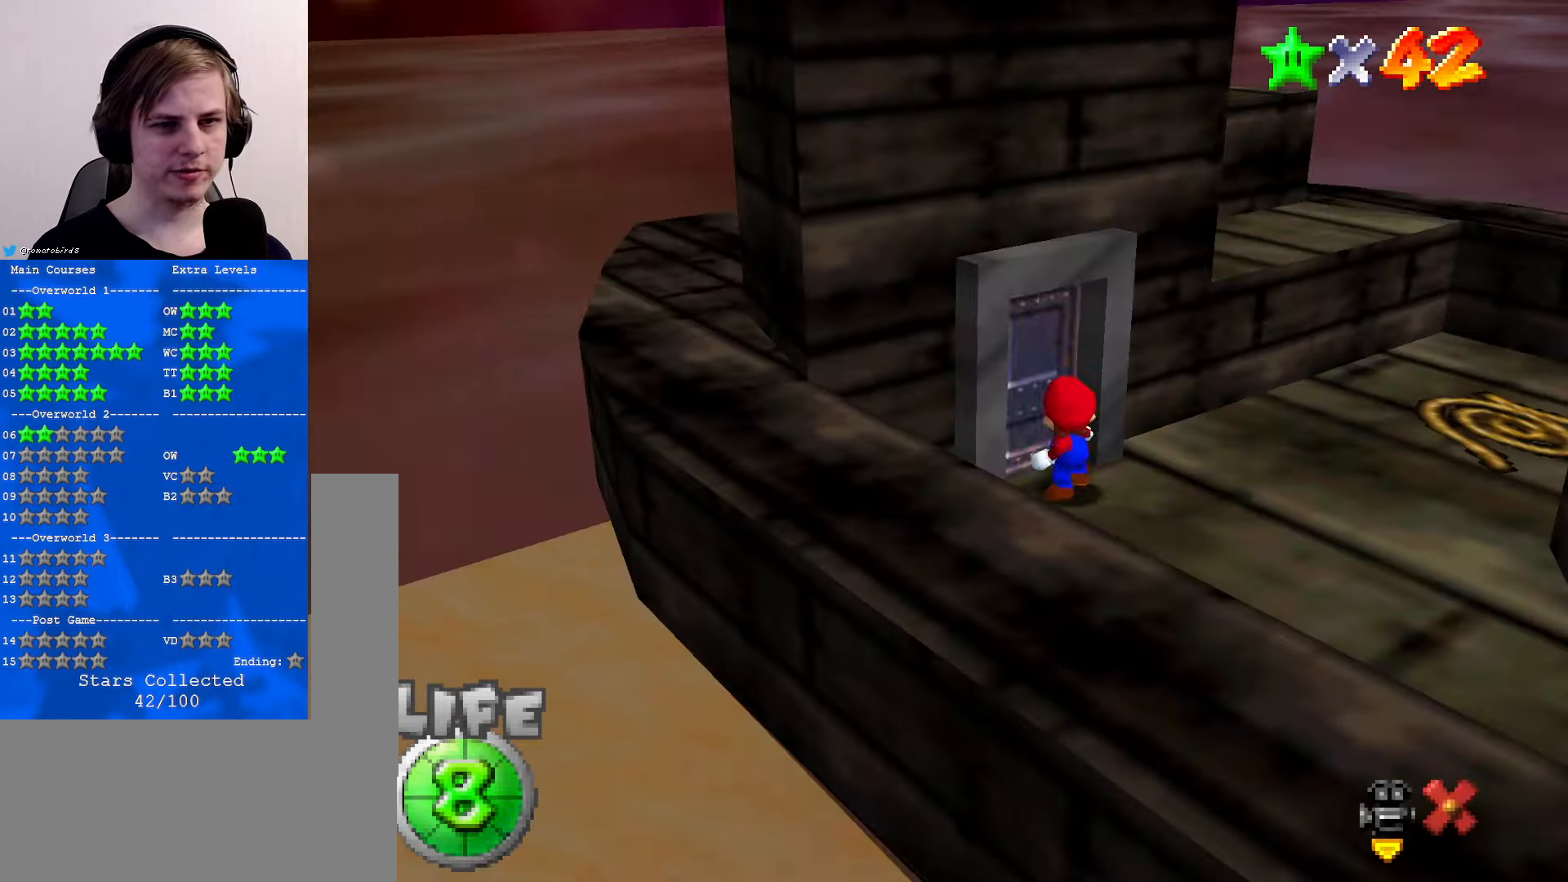
{"buttons": [], "left_stick": "center", "events": [[134, "left_stick", "center"]]}
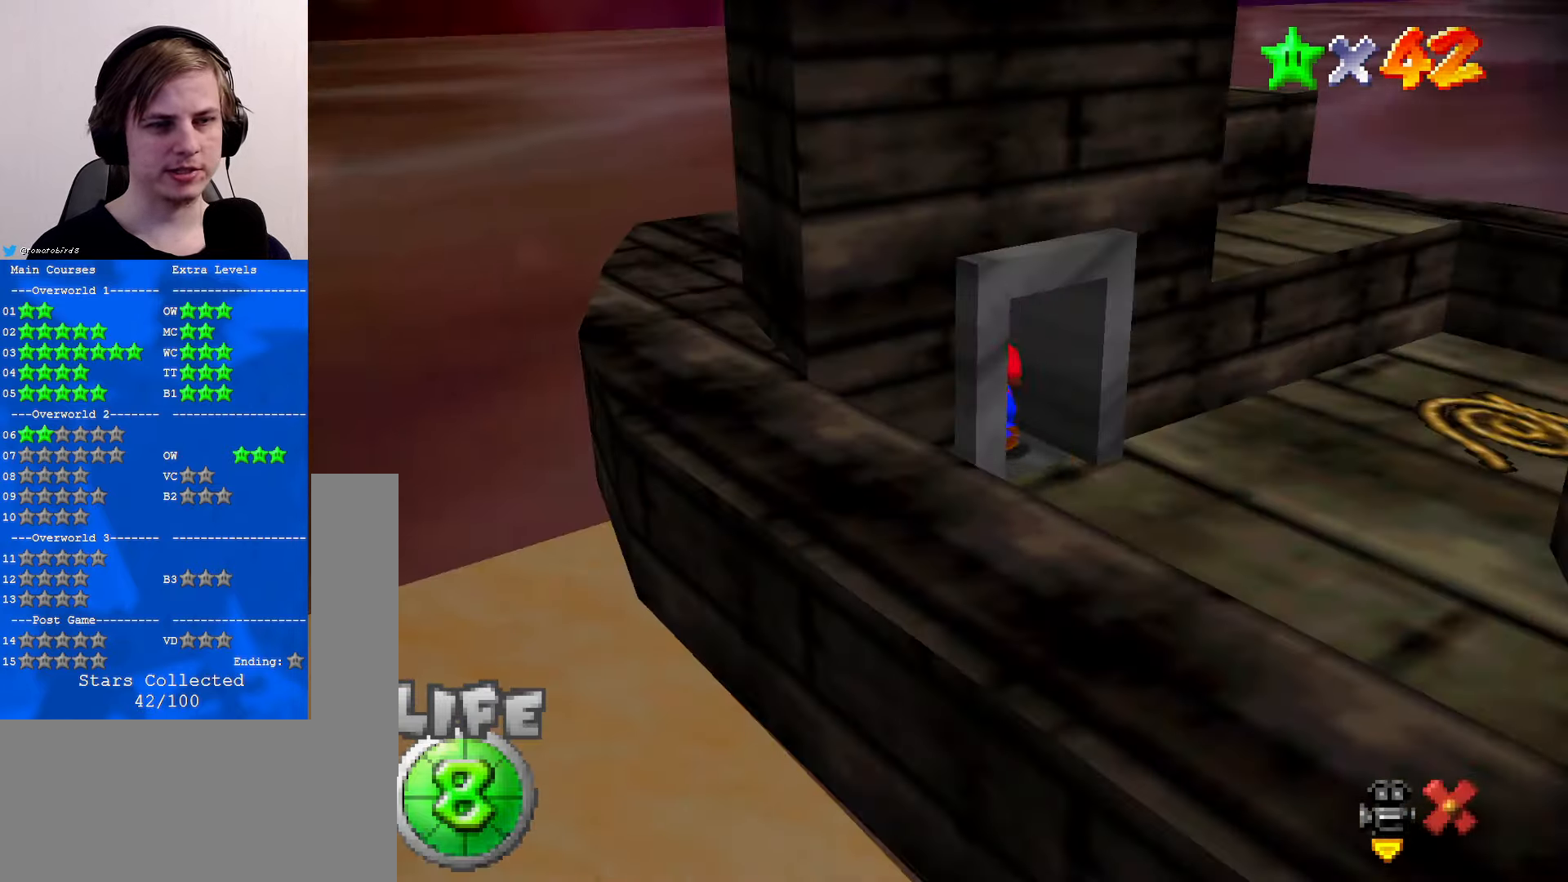
{"buttons": [], "left_stick": "center", "events": []}
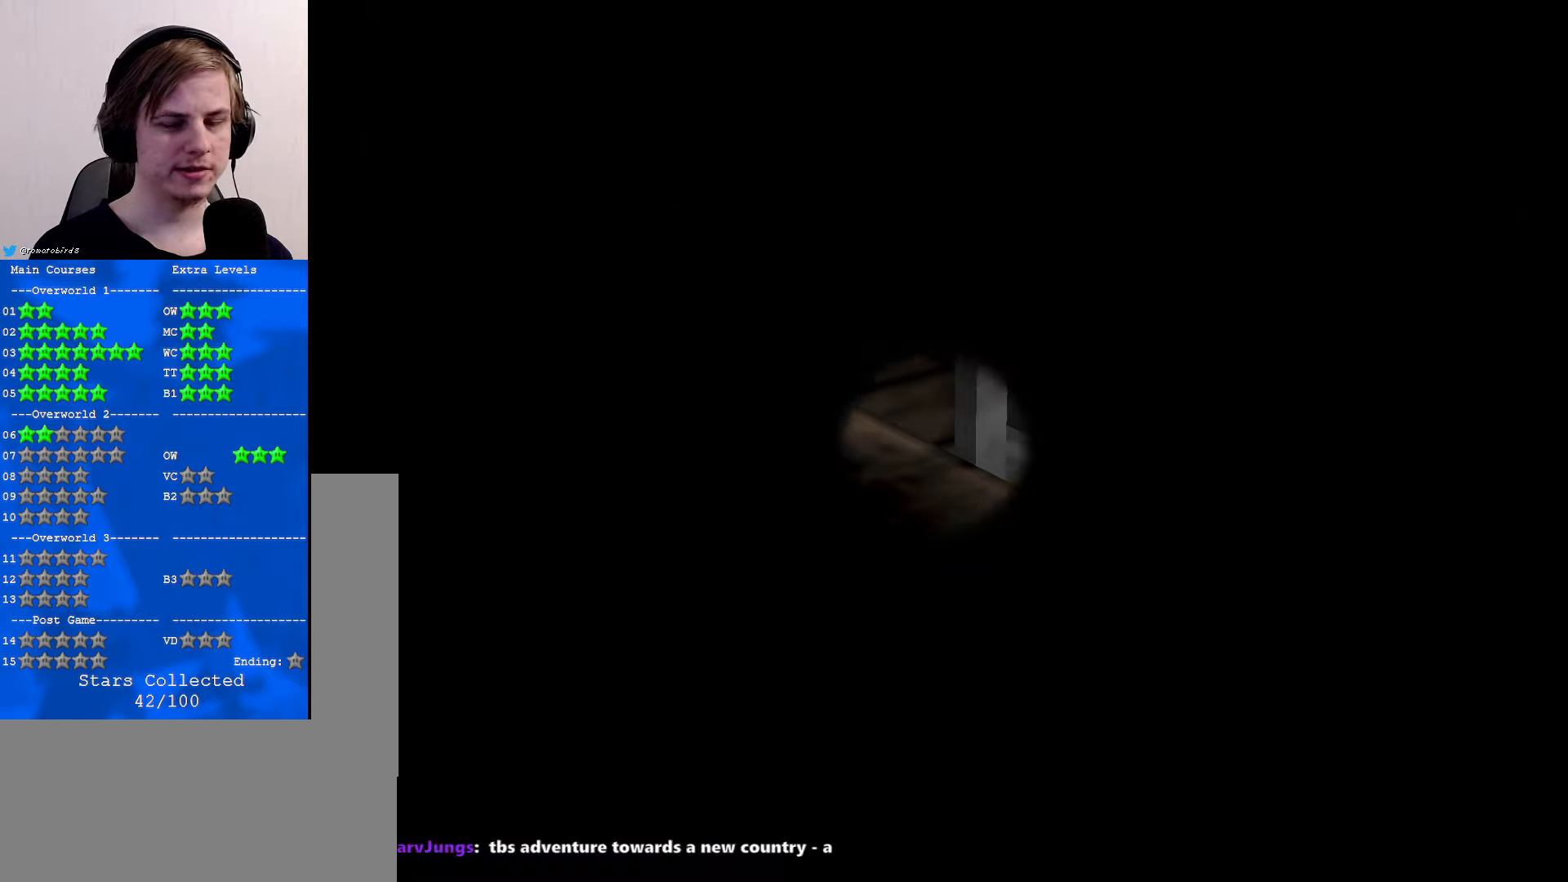
{"buttons": [], "left_stick": "center", "events": []}
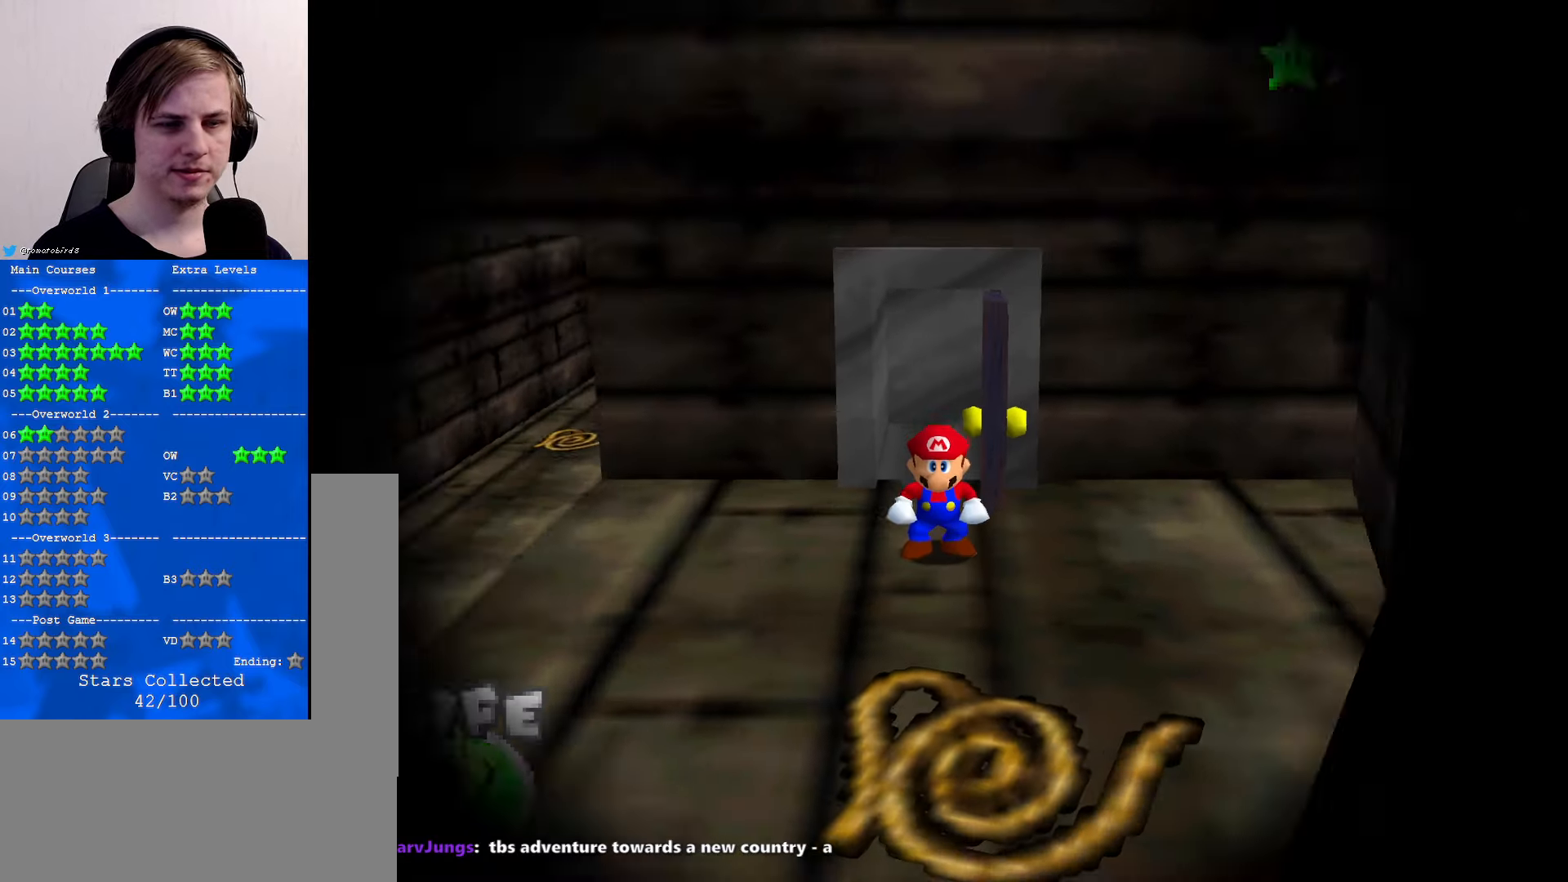
{"buttons": [], "left_stick": "down-left", "events": [[466, "left_stick", "down-left"]]}
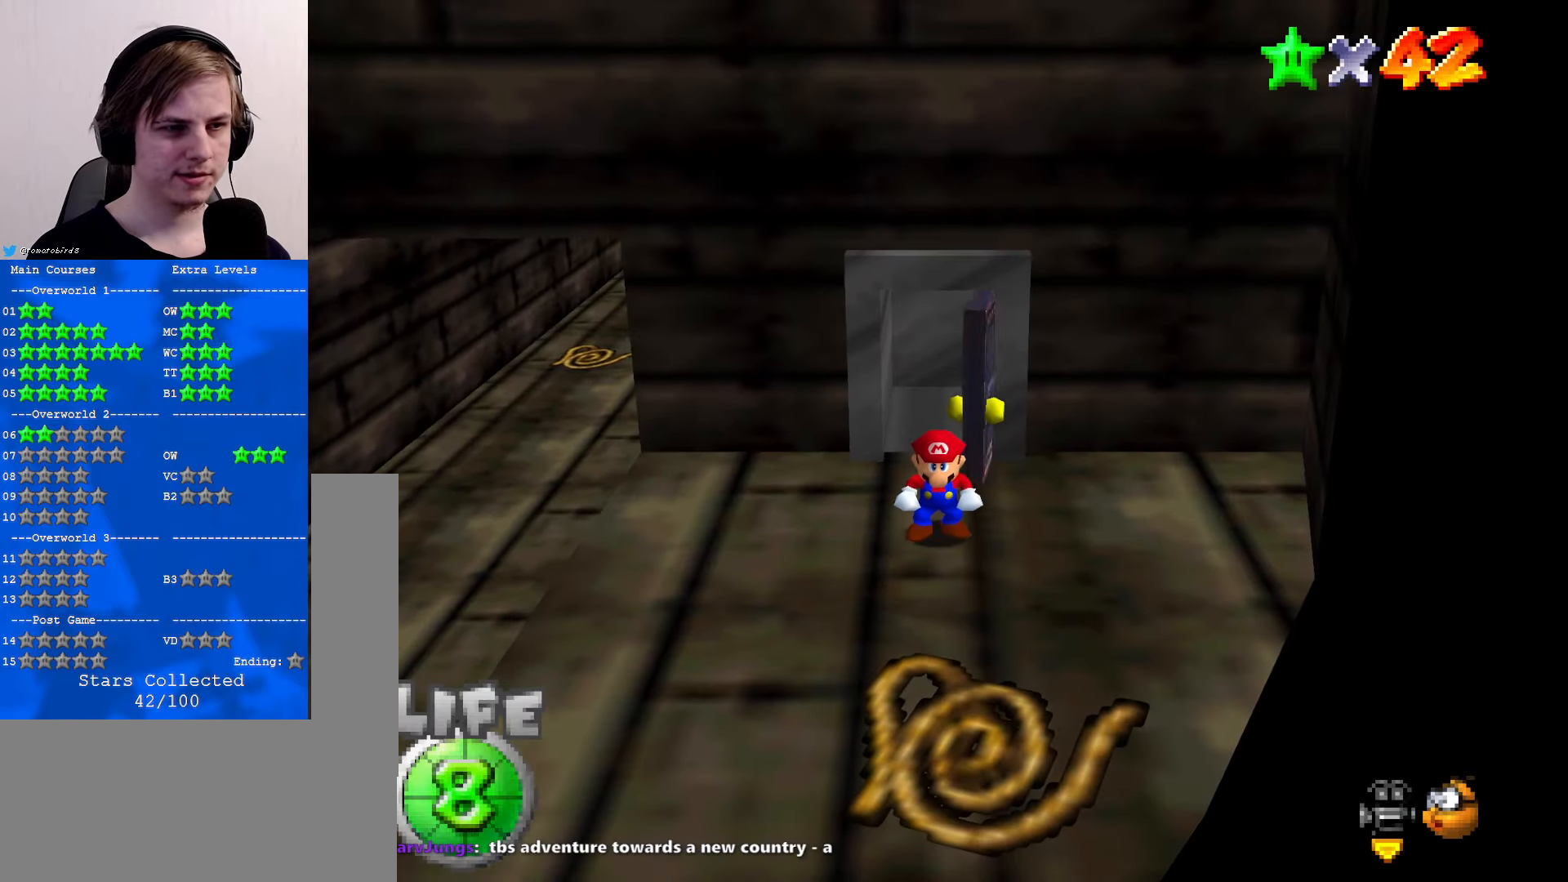
{"buttons": [], "left_stick": "down-left", "events": []}
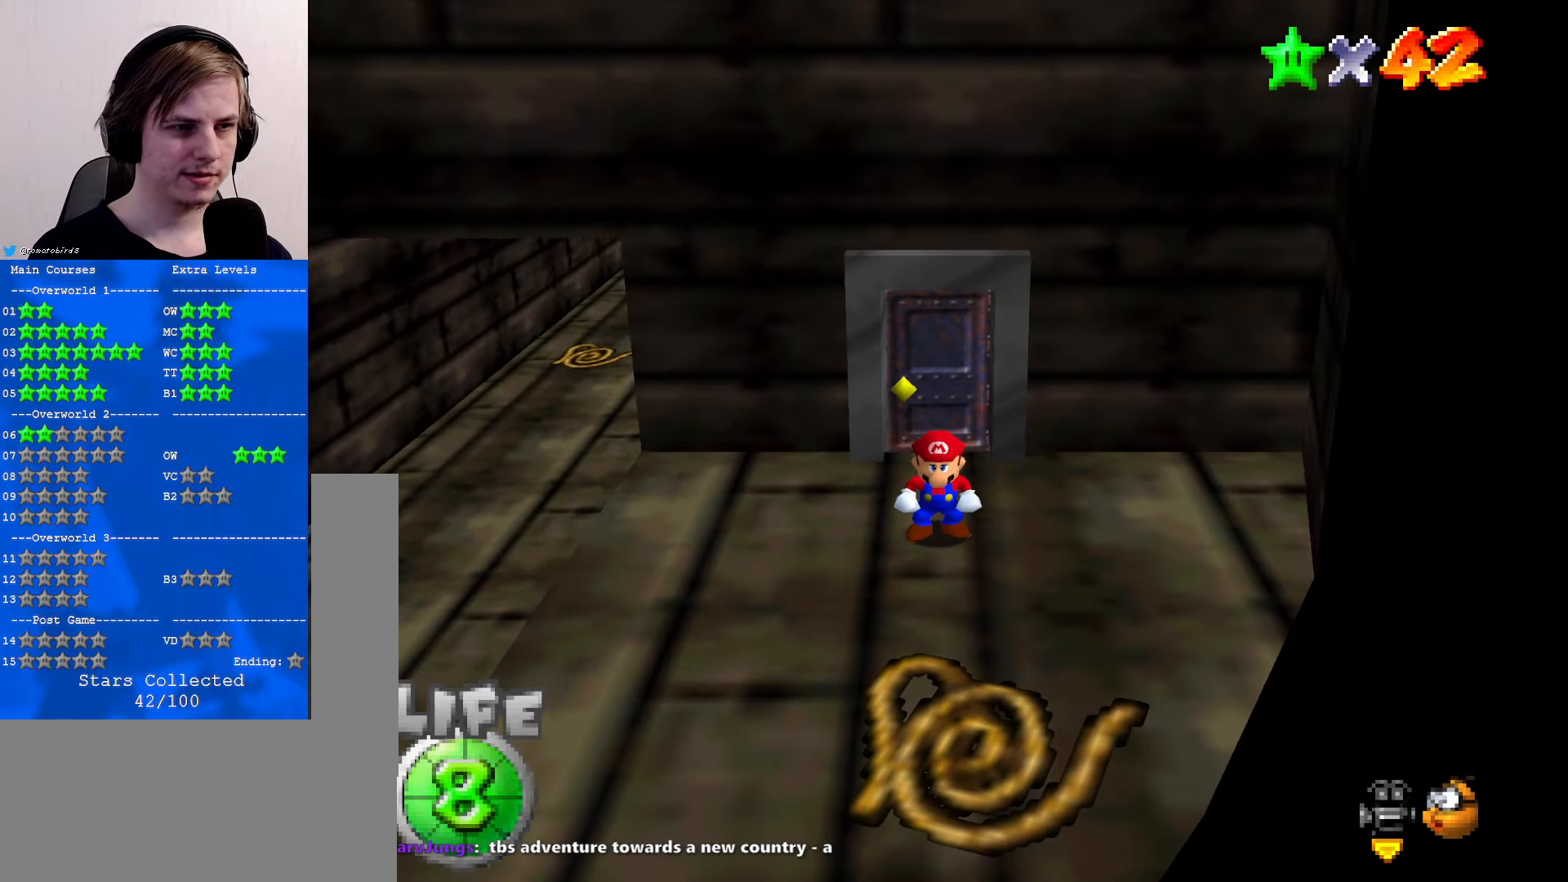
{"buttons": ["A", "B"], "left_stick": "up-left", "events": [[133, "left_stick", "left"], [266, "left_stick", "up-left"], [500, "A", "down"], [500, "B", "down"]]}
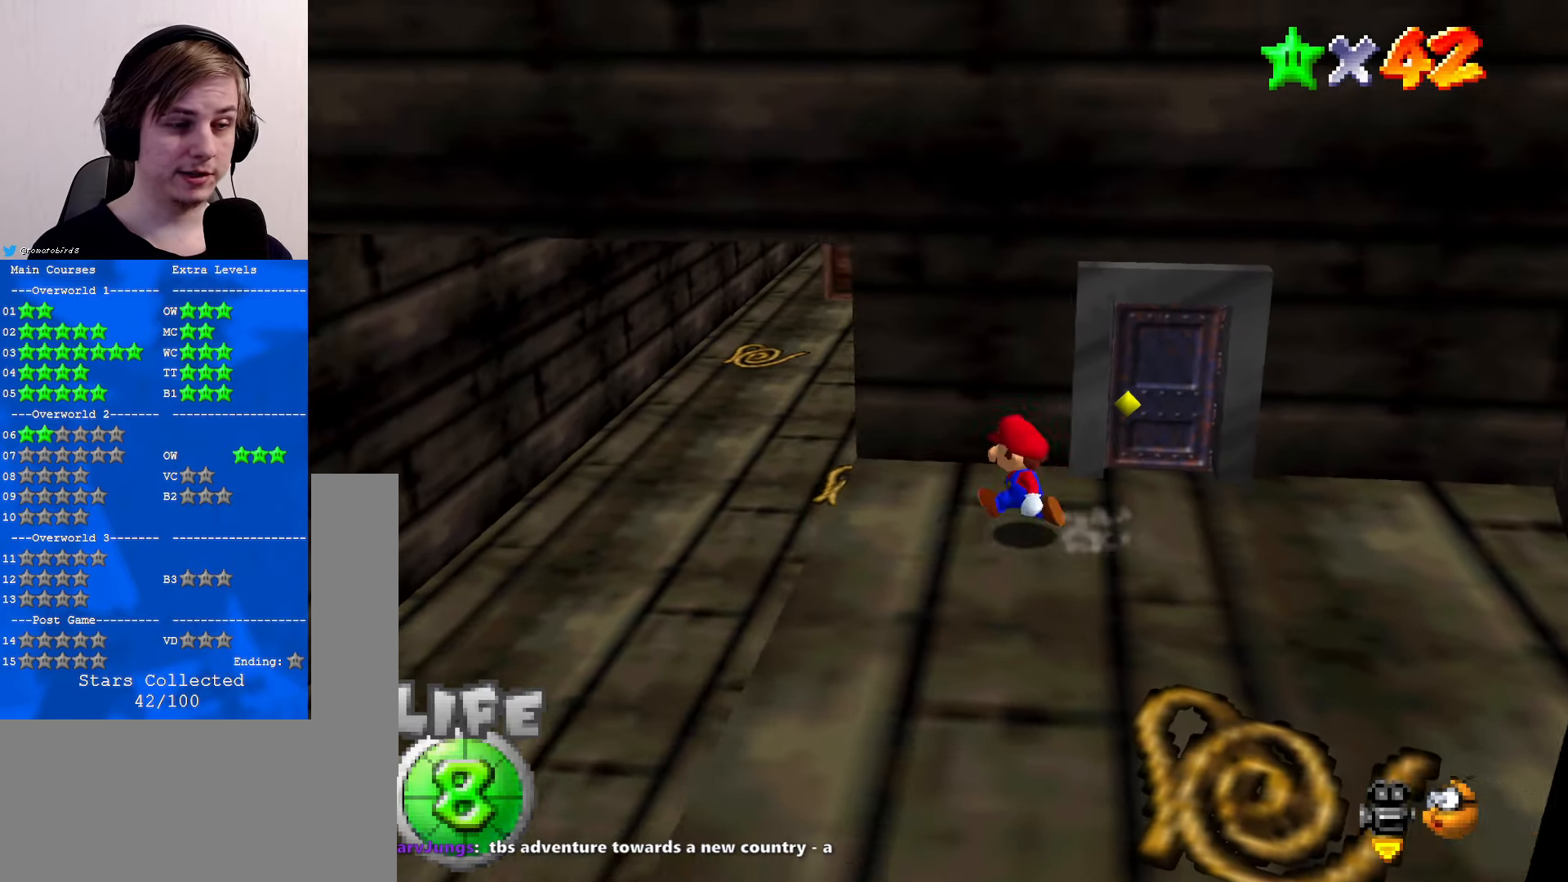
{"buttons": ["C_UP"], "left_stick": "up-left", "events": [[200, "A", "up"], [200, "B", "up"], [433, "C_UP", "down"]]}
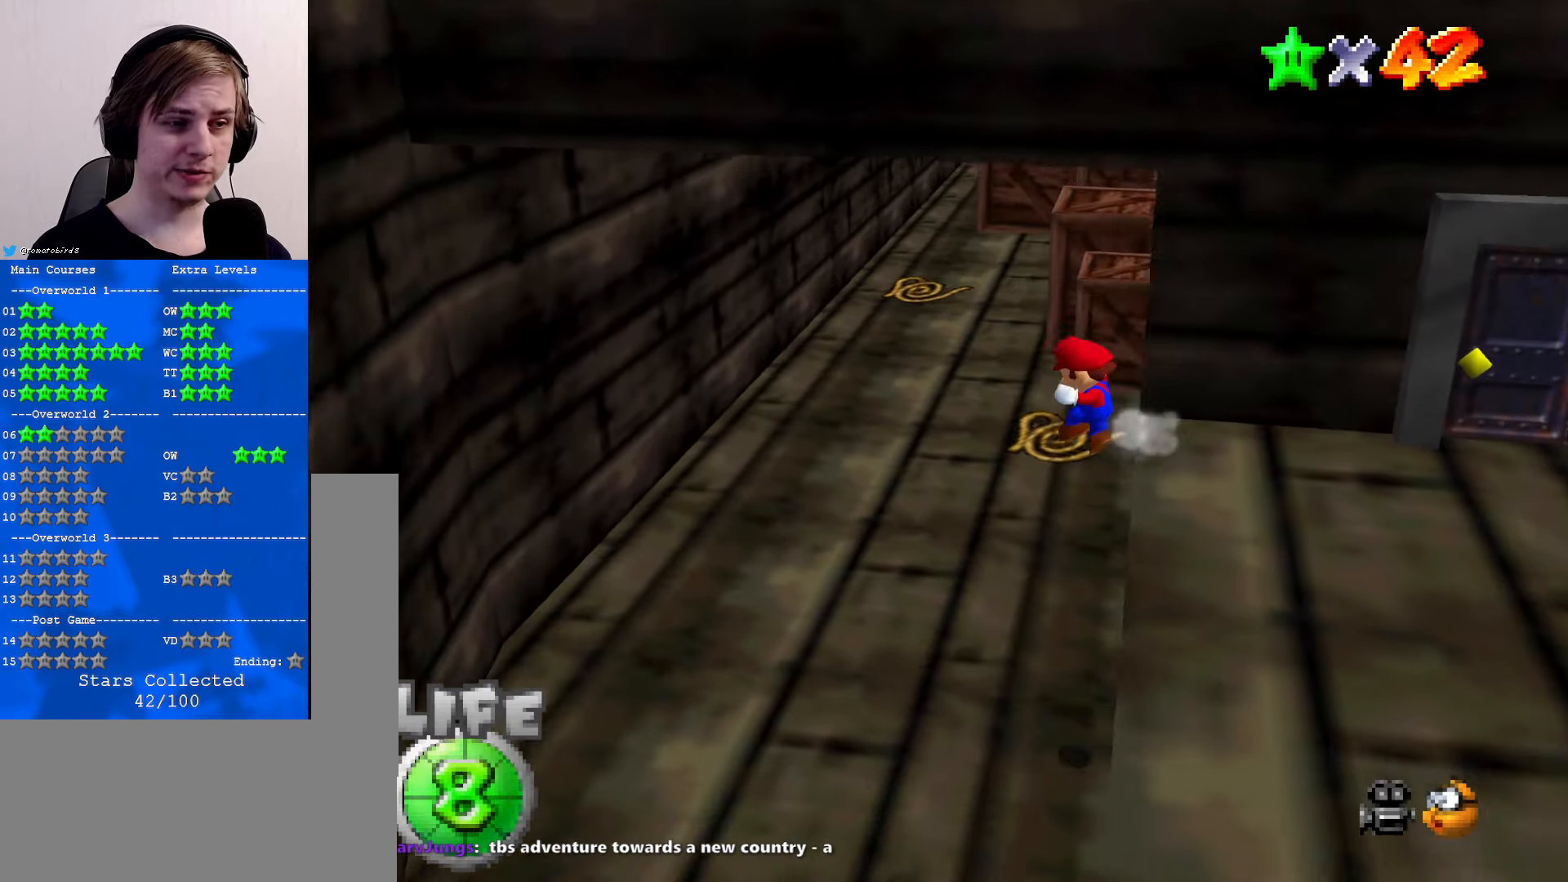
{"buttons": [], "left_stick": "up-left", "events": [[33, "C_UP", "up"]]}
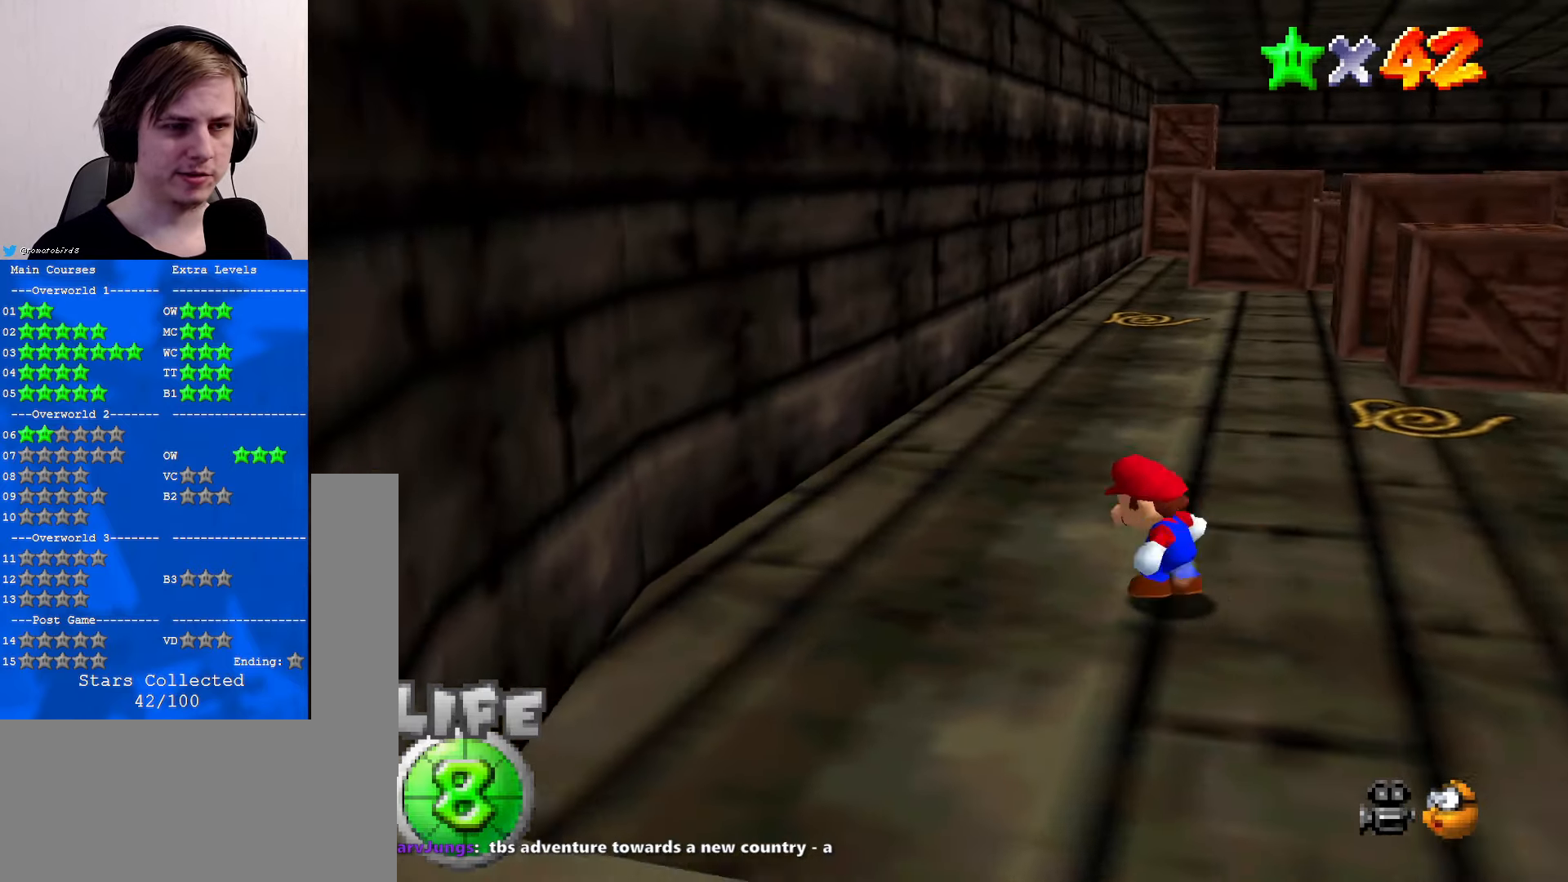
{"buttons": [], "left_stick": "up", "events": [[100, "left_stick", "up"], [333, "C_LEFT", "down"], [366, "C_DOWN", "down"], [433, "C_DOWN", "up"], [500, "C_LEFT", "up"]]}
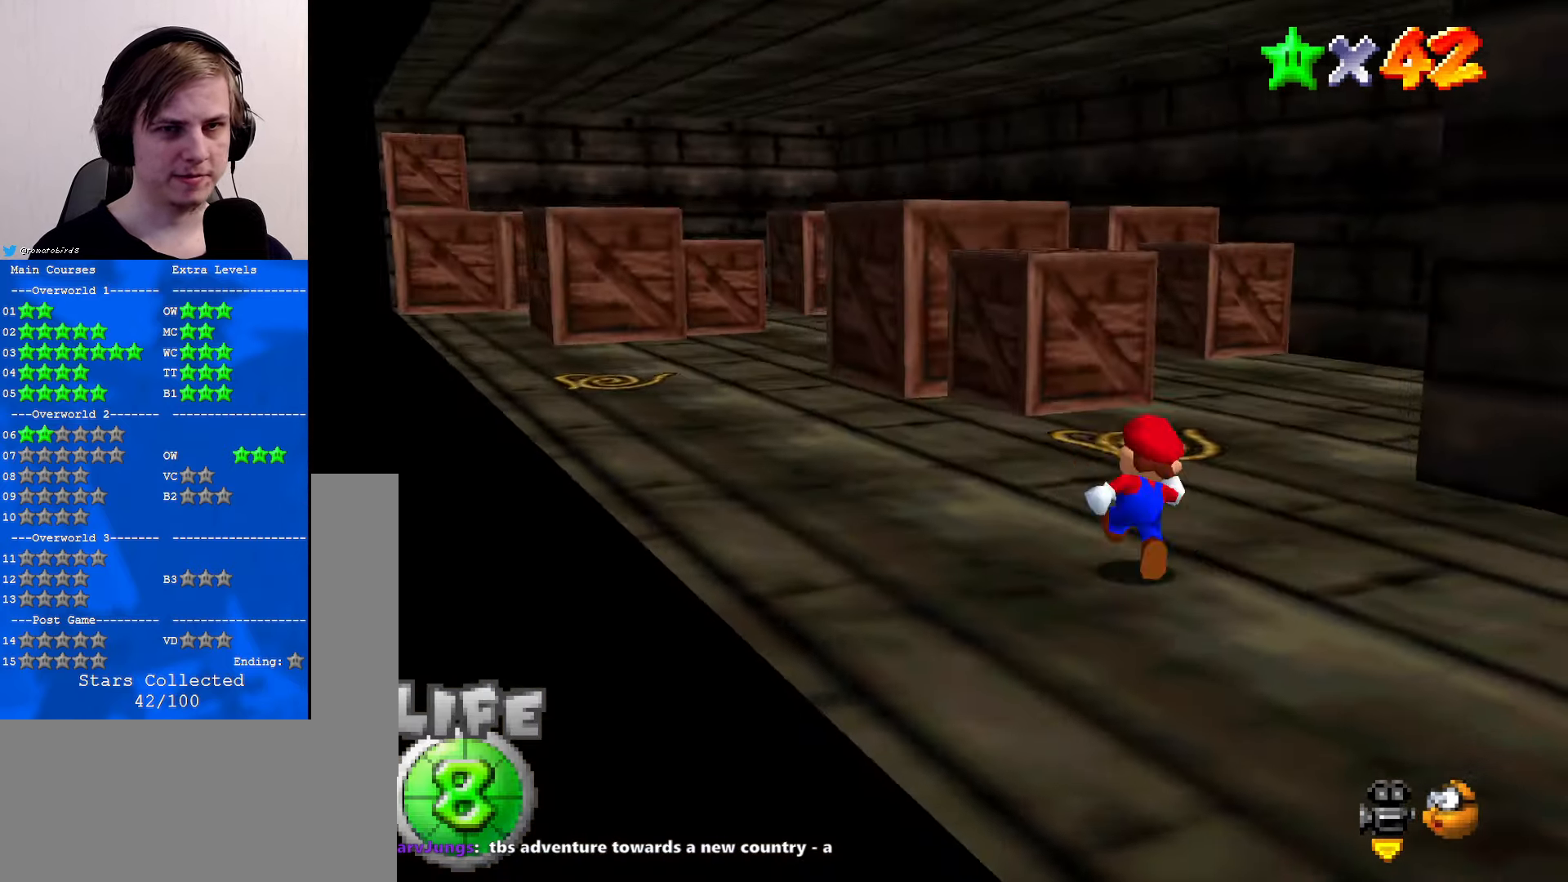
{"buttons": ["C_DOWN", "C_LEFT"], "left_stick": "up", "events": [[266, "A", "down"], [266, "B", "down"], [366, "A", "up"], [366, "B", "up"], [466, "C_DOWN", "down"], [466, "C_LEFT", "down"]]}
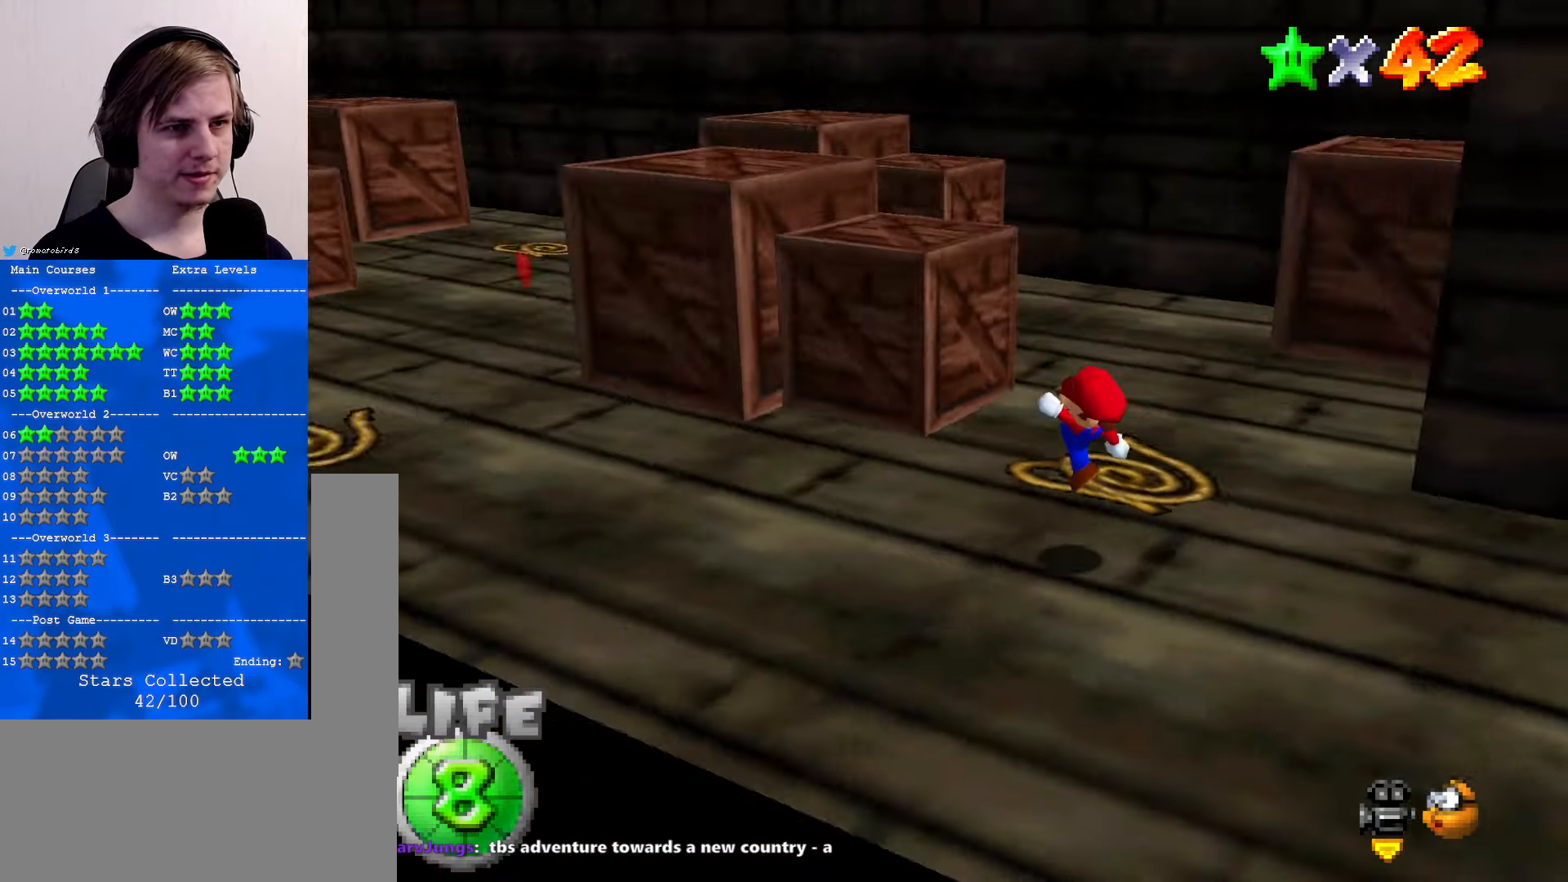
{"buttons": ["C_DOWN", "C_LEFT"], "left_stick": "right", "events": [[33, "C_DOWN", "up"], [33, "C_LEFT", "up"], [133, "left_stick", "center"], [200, "left_stick", "right"], [400, "C_LEFT", "down"], [433, "C_DOWN", "down"]]}
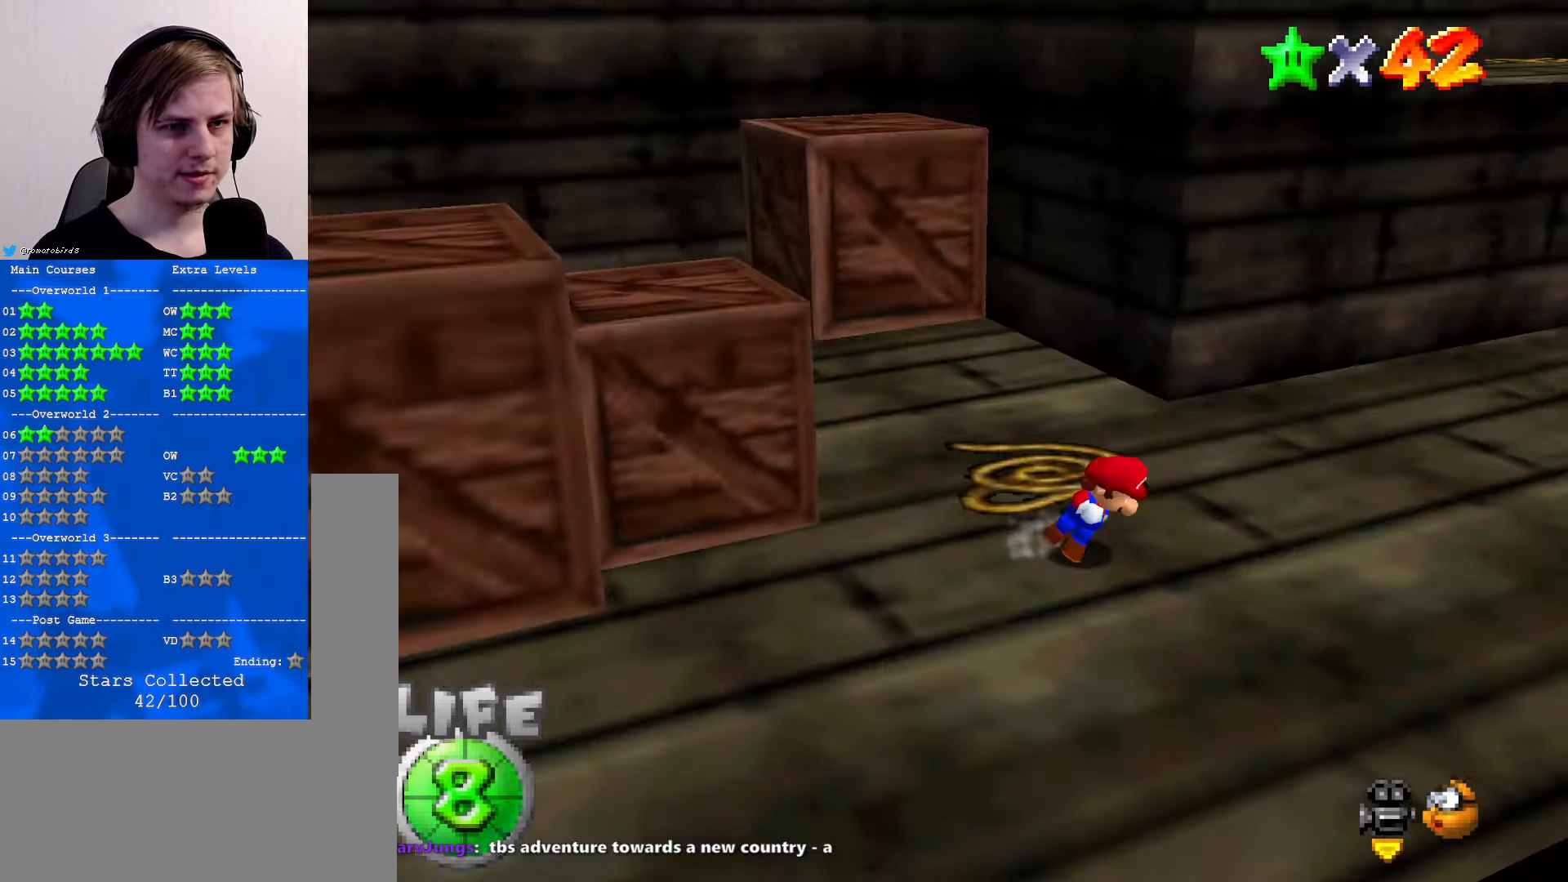
{"buttons": [], "left_stick": "up-left", "events": [[33, "C_DOWN", "up"], [33, "C_LEFT", "up"], [66, "left_stick", "up"], [367, "left_stick", "up-left"]]}
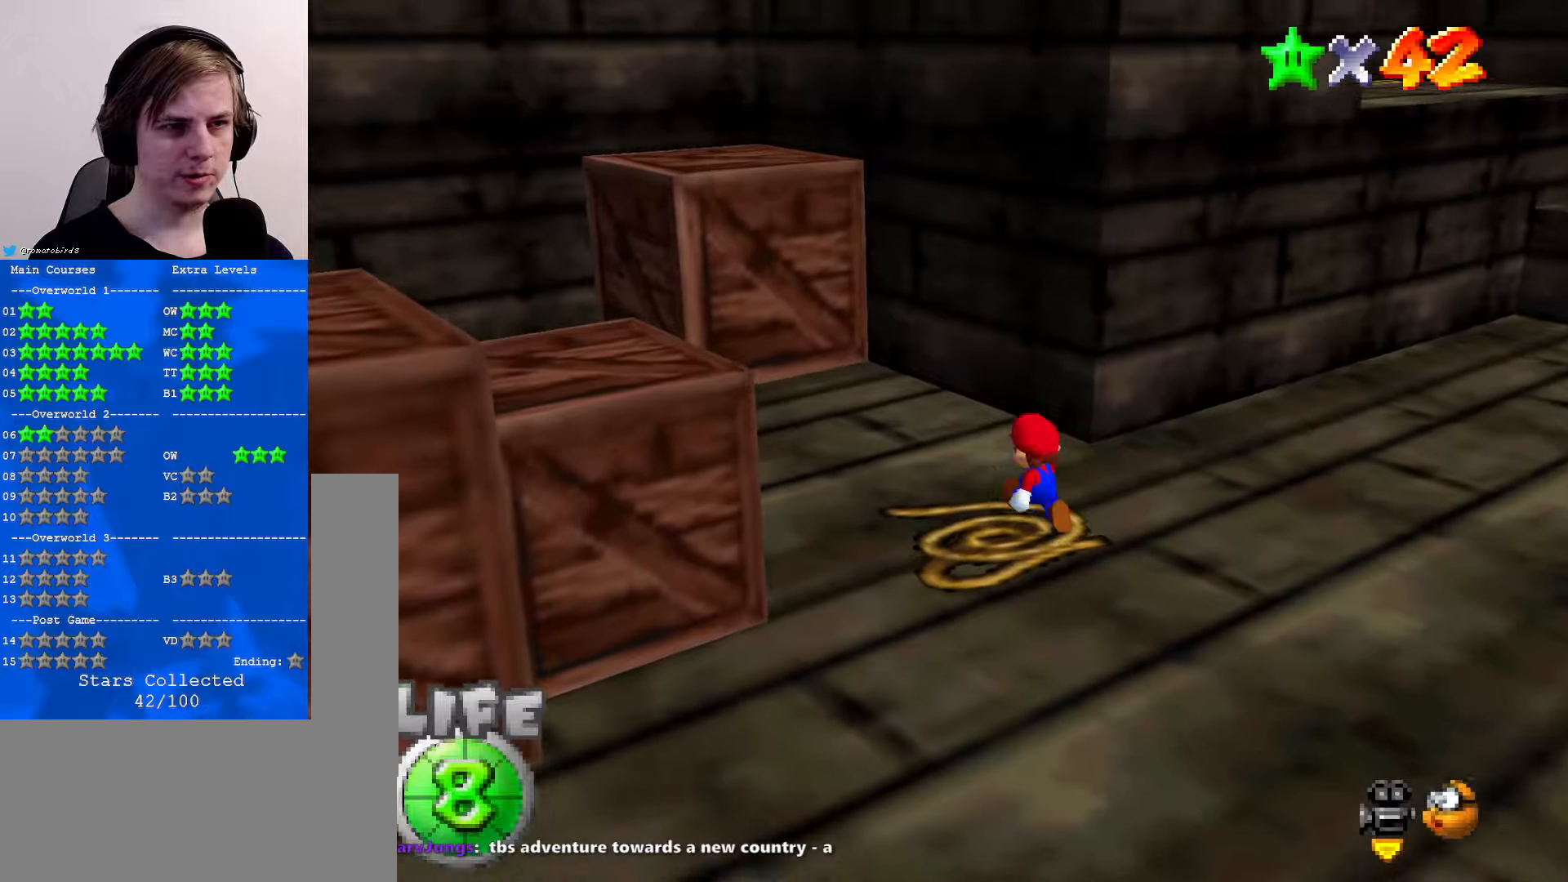
{"buttons": [], "left_stick": "up-left", "events": [[33, "A", "down"], [100, "A", "up"]]}
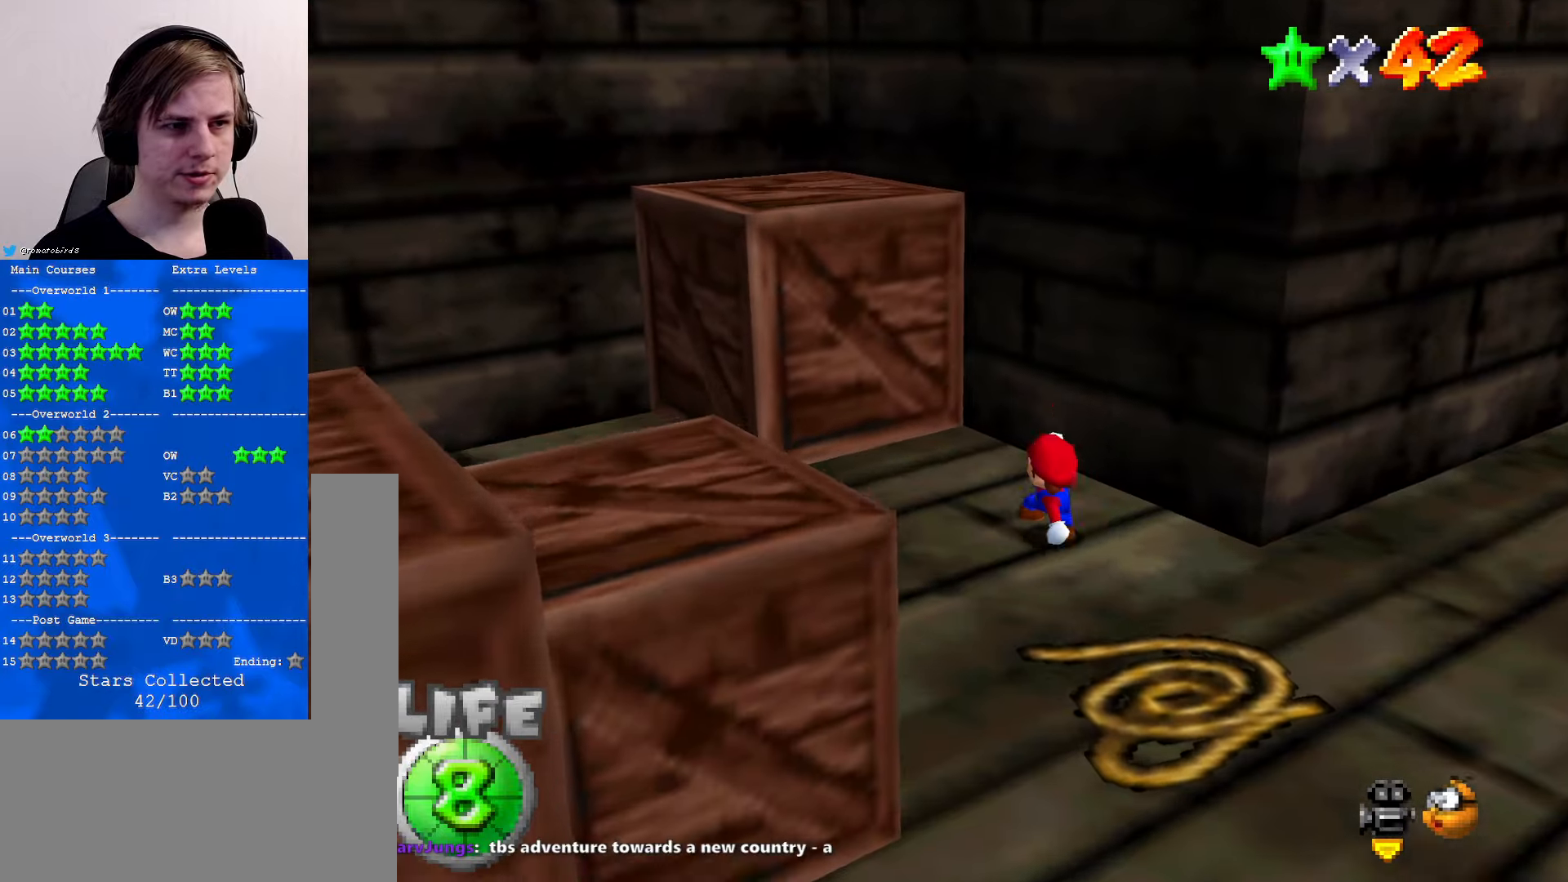
{"buttons": ["C_DOWN", "C_LEFT"], "left_stick": "up-left", "events": [[67, "A", "down"], [400, "A", "up"], [433, "C_DOWN", "down"], [433, "C_LEFT", "down"]]}
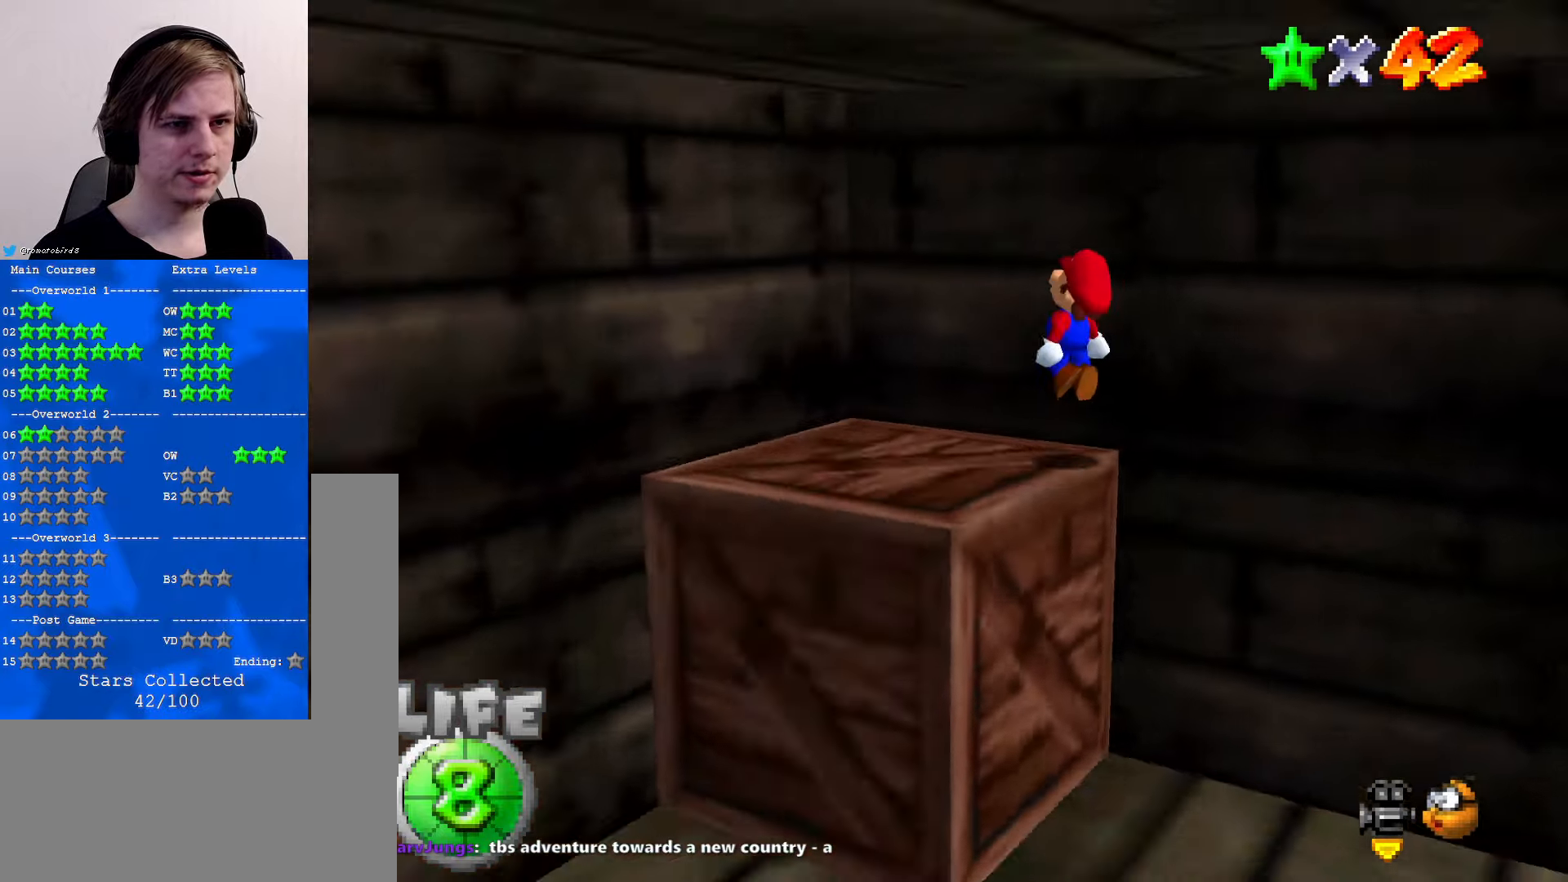
{"buttons": [], "left_stick": "right", "events": [[133, "C_DOWN", "up"], [133, "C_LEFT", "up"], [133, "left_stick", "left"], [267, "A", "down"], [367, "A", "up"], [400, "A", "down"], [433, "A", "up"], [433, "left_stick", "right"]]}
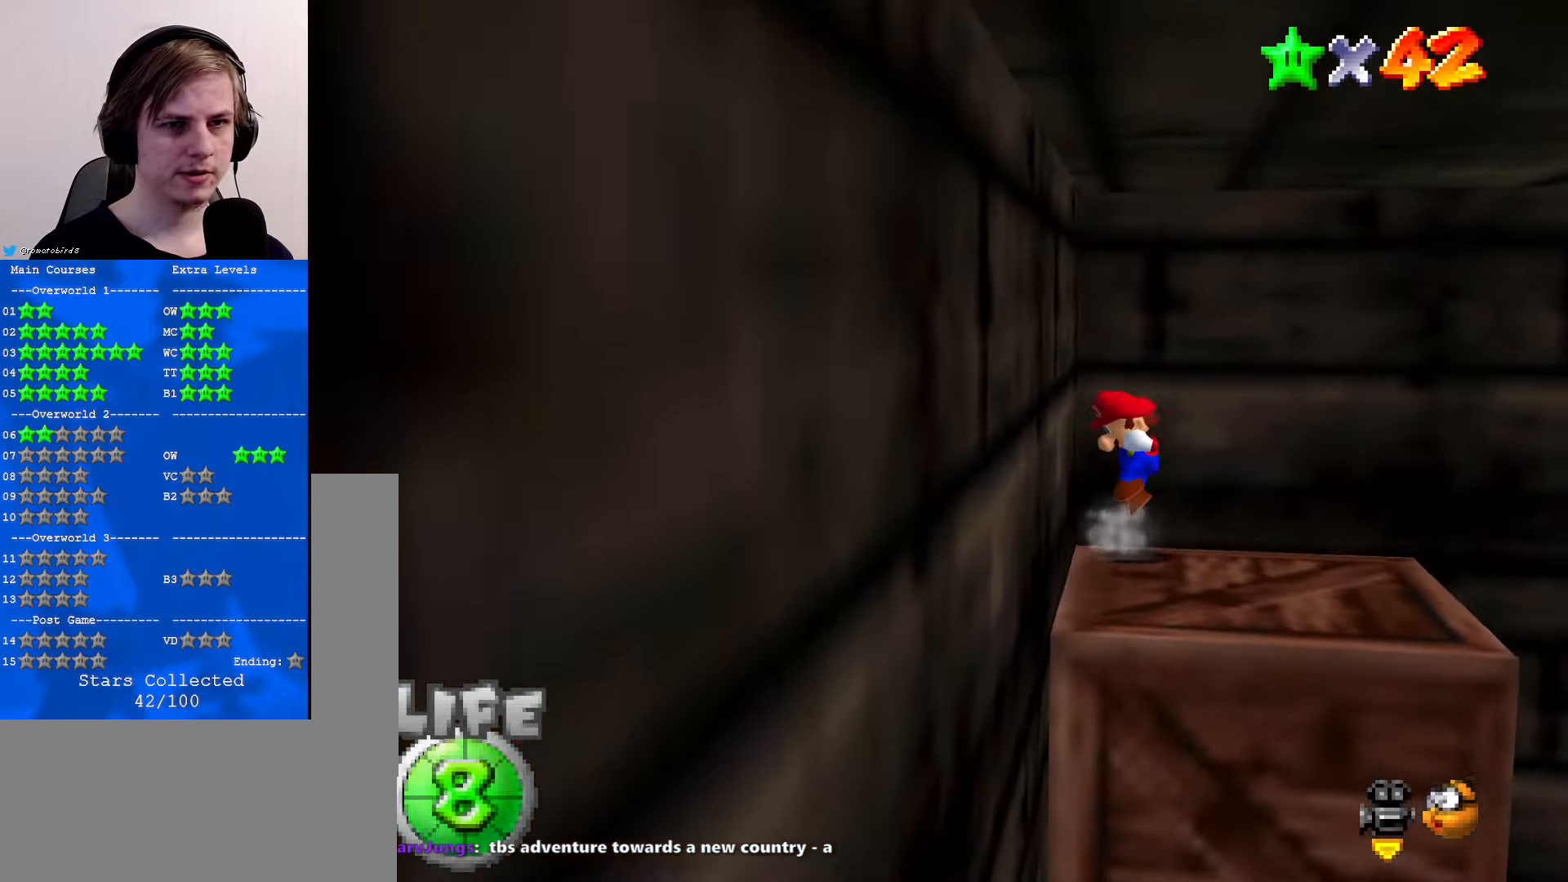
{"buttons": [], "left_stick": "right", "events": [[67, "A", "down"], [167, "A", "up"], [367, "B", "down"], [433, "B", "up"]]}